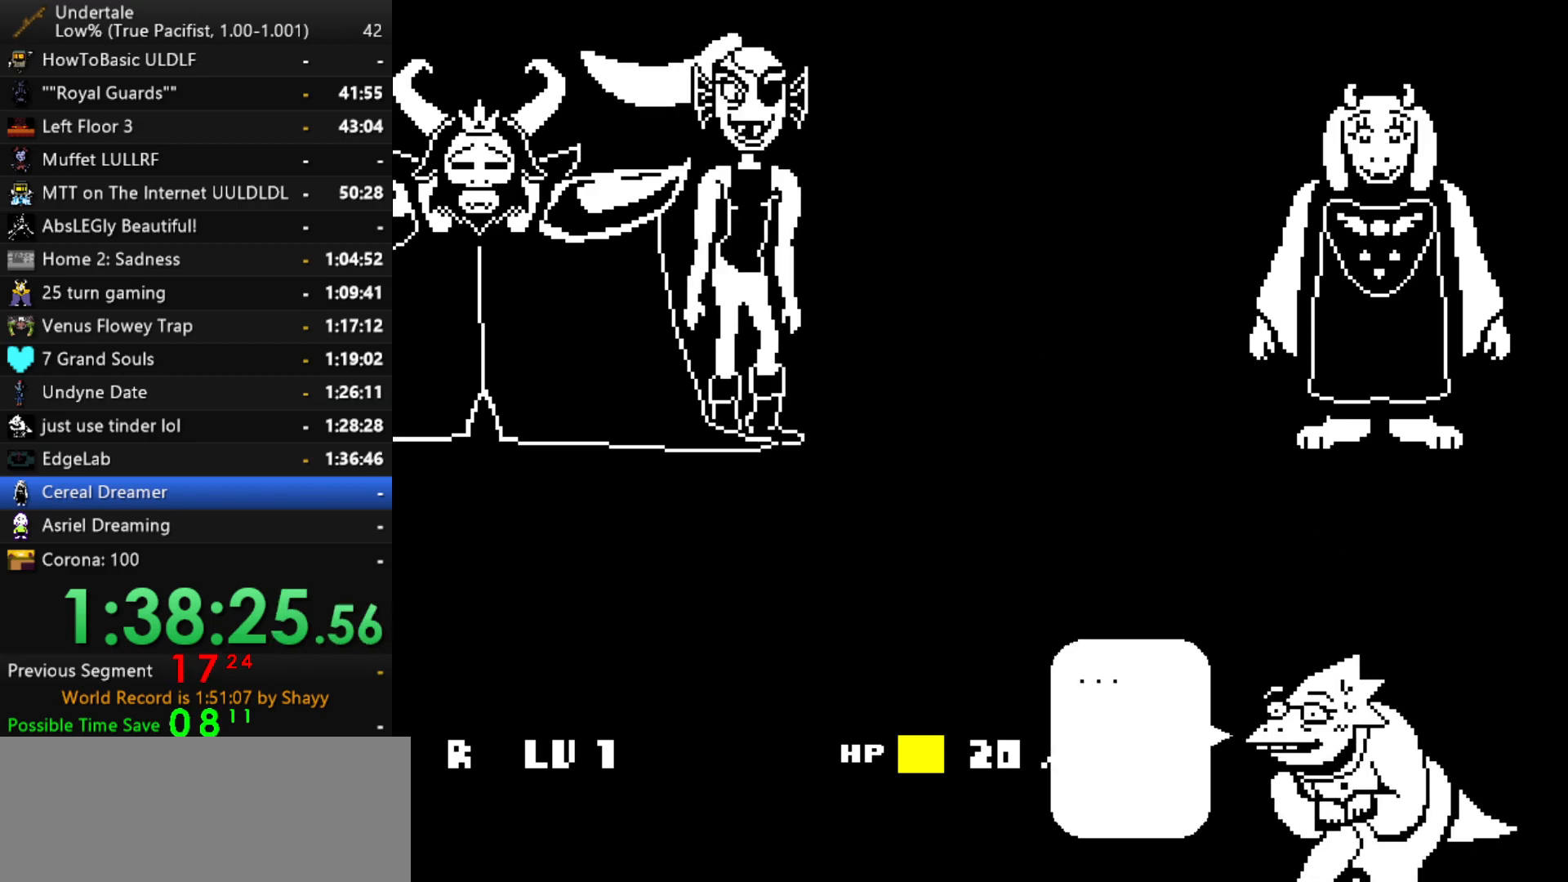
Gameplay with keyboard; each line is a JSON object with the keys held at the frame after it. "events" lists presses ("down") and releases ("up") of "c", "ctrl", "down", "left", "return", "right", "shift", "up", "x" and "z" between this image and that frame as [ms after this image, input, new state], when the widget could be followed in between. No other keys are recorded. Mouse input is not recorded.
{"keys": ["return", "shift"], "events": [[17, "return", "down"], [17, "shift", "down"], [67, "return", "up"], [67, "shift", "up"], [67, "x", "down"], [150, "x", "up"], [150, "z", "down"], [200, "z", "up"], [250, "return", "down"], [250, "shift", "down"], [300, "return", "up"], [300, "shift", "up"], [300, "x", "down"], [350, "z", "down"], [384, "x", "up"], [434, "z", "up"], [484, "return", "down"], [484, "shift", "down"]]}
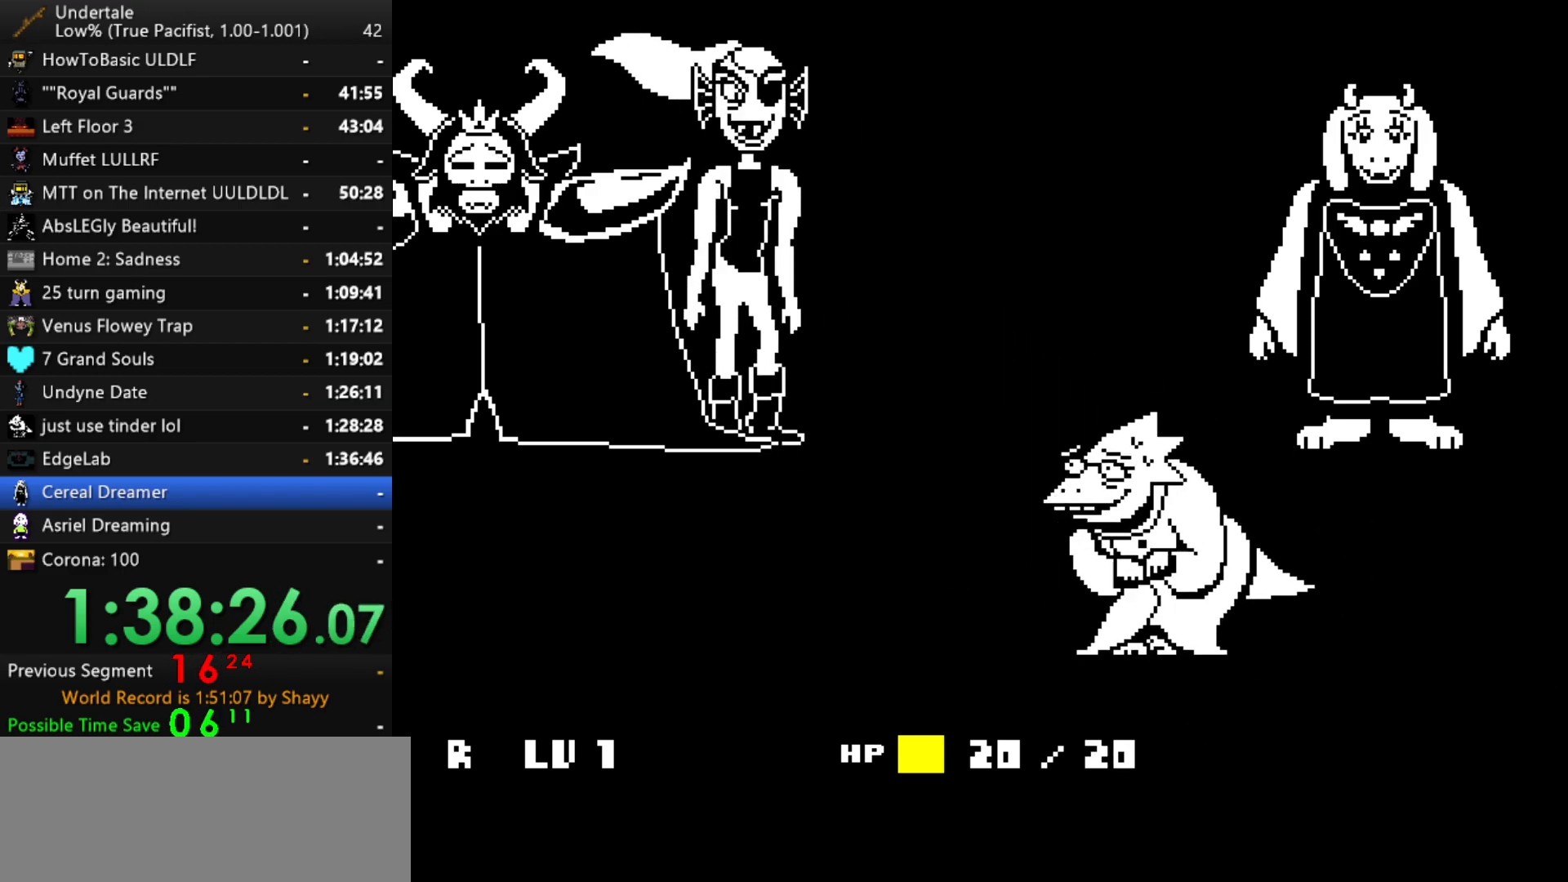
{"keys": ["x"], "events": [[34, "return", "up"], [34, "shift", "up"], [84, "x", "down"], [84, "z", "down"], [134, "x", "up"], [167, "z", "up"], [217, "return", "down"], [217, "shift", "down"], [267, "return", "up"], [267, "shift", "up"], [267, "x", "down"], [317, "z", "down"], [367, "x", "up"], [400, "z", "up"], [450, "return", "down"], [450, "shift", "down"], [500, "return", "up"], [500, "shift", "up"], [500, "x", "down"]]}
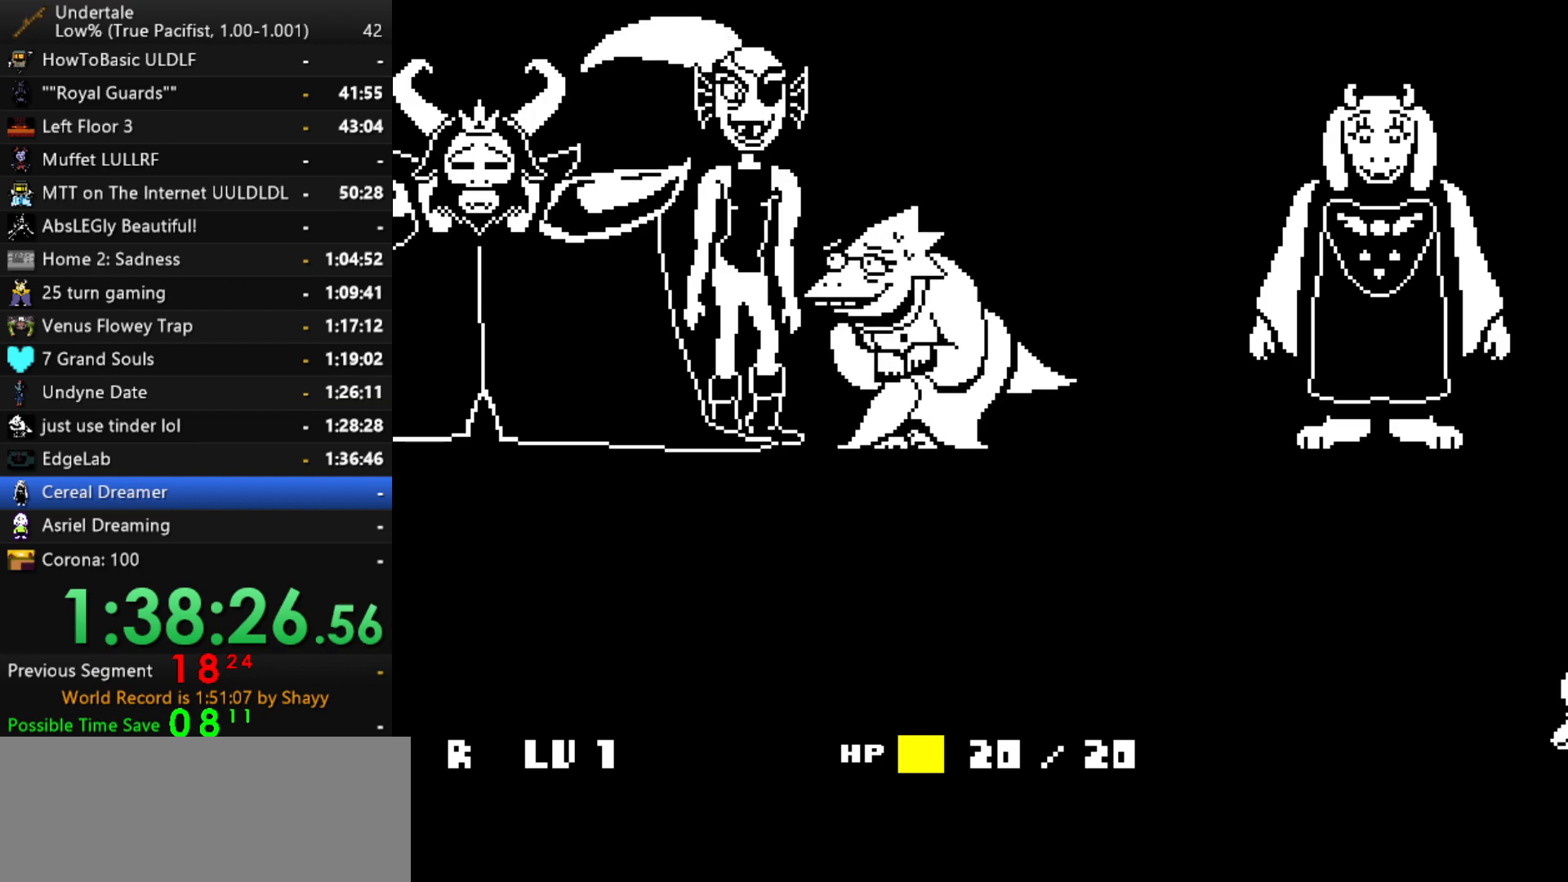
{"keys": ["x"], "events": [[50, "z", "down"], [100, "x", "up"], [134, "shift", "down"], [134, "z", "up"], [184, "return", "down"], [234, "return", "up"], [234, "shift", "up"], [234, "x", "down"], [284, "z", "down"], [334, "x", "up"], [334, "z", "up"], [367, "shift", "down"], [417, "return", "down"], [467, "return", "up"], [467, "shift", "up"], [467, "x", "down"]]}
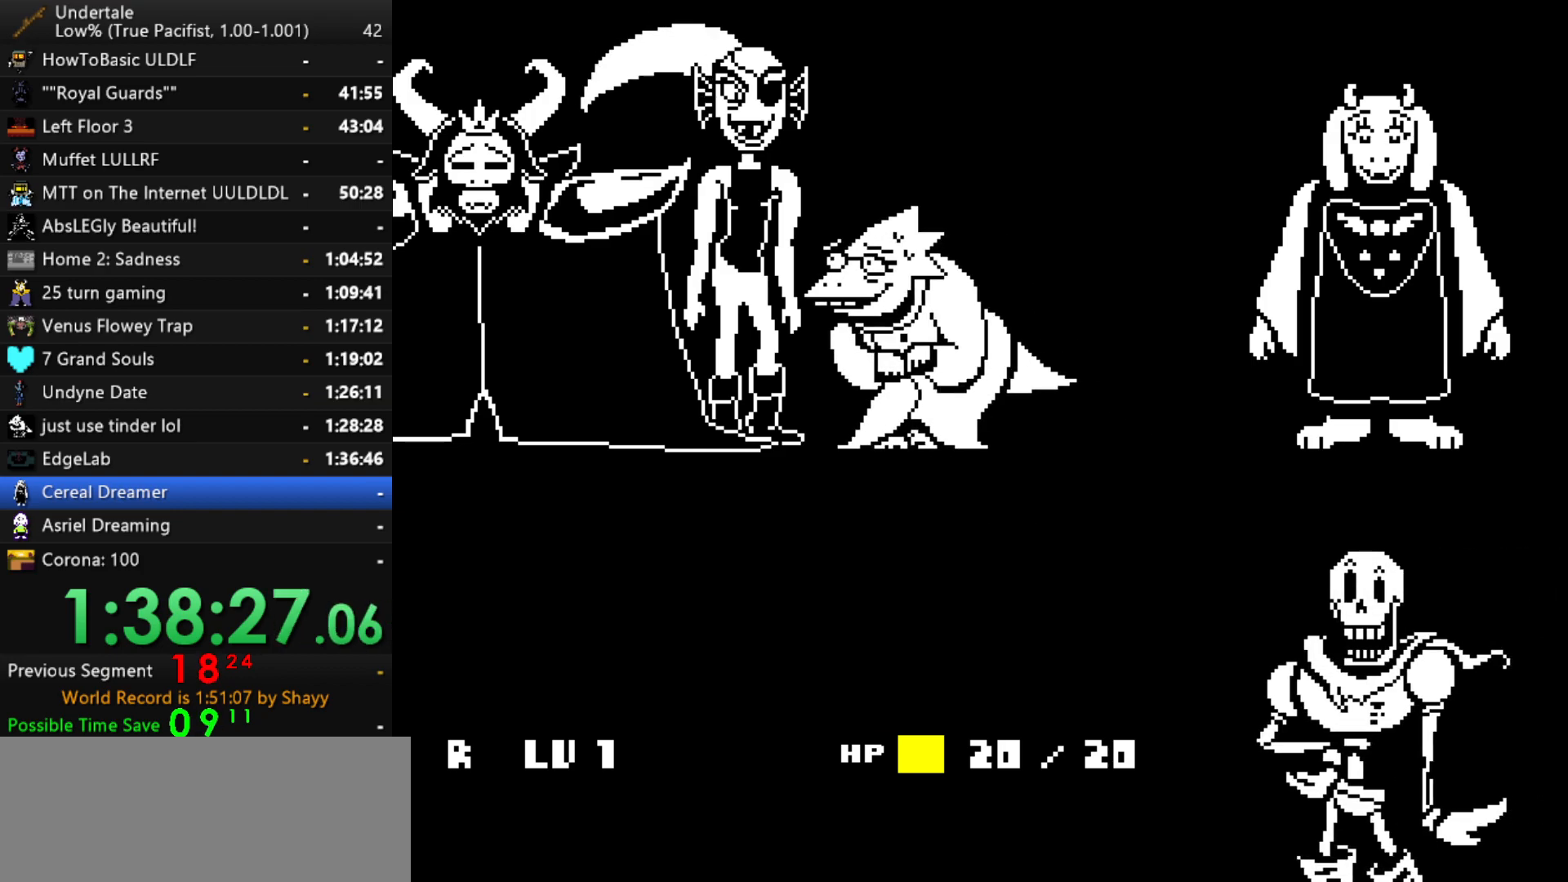
{"keys": ["z"], "events": [[17, "z", "down"], [67, "x", "up"], [67, "z", "up"], [117, "shift", "down"], [167, "return", "down"], [200, "shift", "up"], [200, "x", "down"], [250, "return", "up"], [250, "z", "down"], [300, "x", "up"], [300, "z", "up"], [384, "return", "down"], [384, "shift", "down"], [434, "return", "up"], [434, "shift", "up"], [434, "x", "down"], [484, "x", "up"], [484, "z", "down"]]}
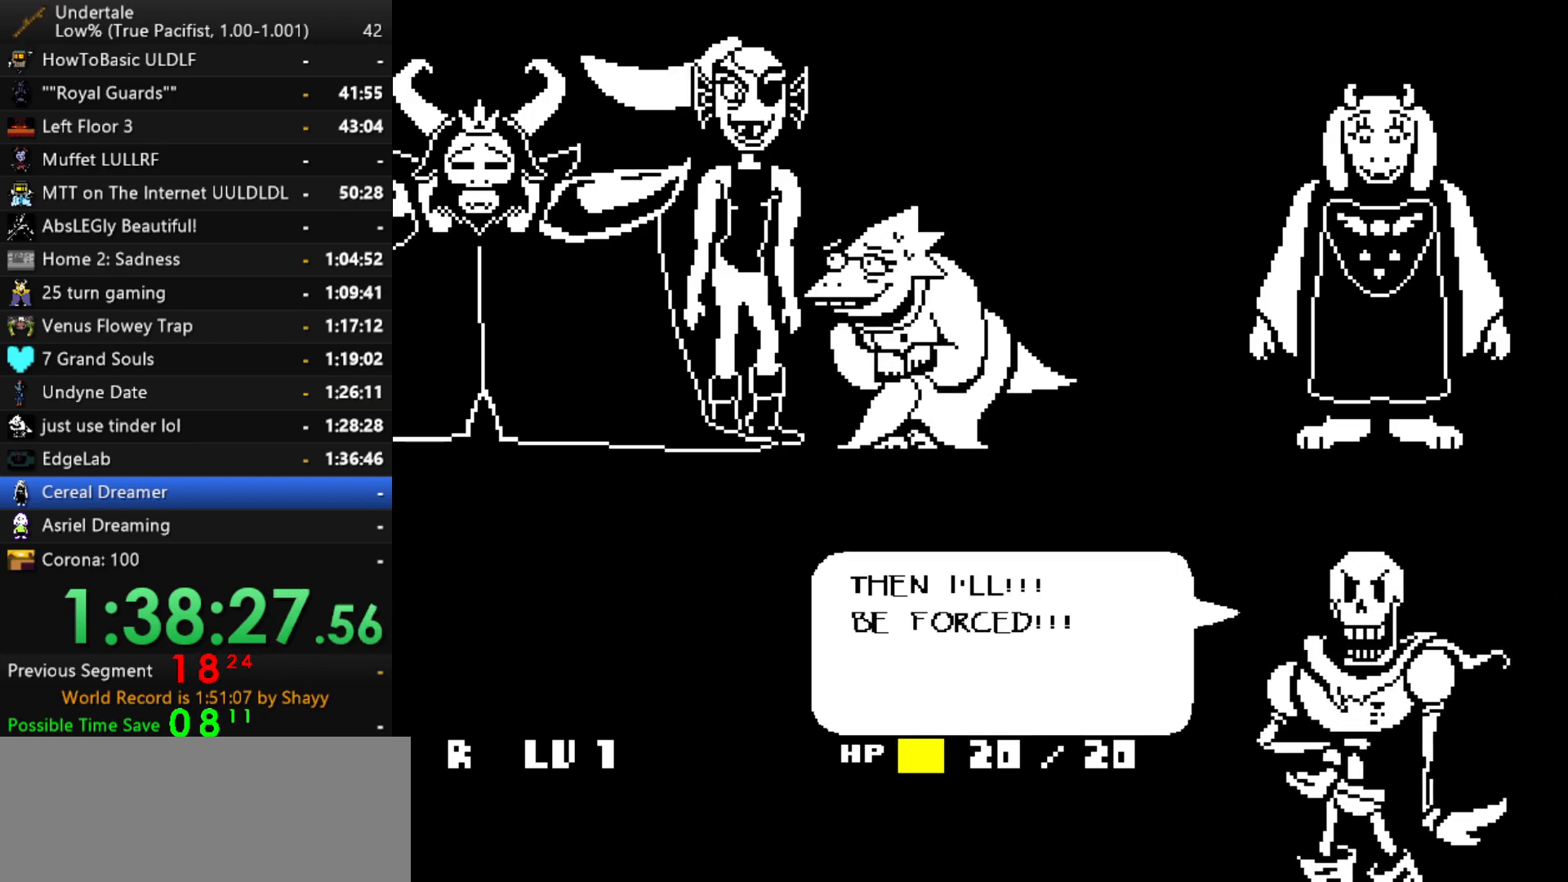
{"keys": [], "events": [[34, "z", "up"], [134, "return", "down"], [134, "shift", "down"], [167, "return", "up"], [167, "shift", "up"], [167, "x", "down"], [217, "z", "down"], [267, "x", "up"], [267, "z", "up"], [317, "shift", "down"], [367, "return", "down"], [400, "return", "up"], [400, "shift", "up"], [400, "x", "down"], [450, "z", "down"], [500, "x", "up"], [500, "z", "up"]]}
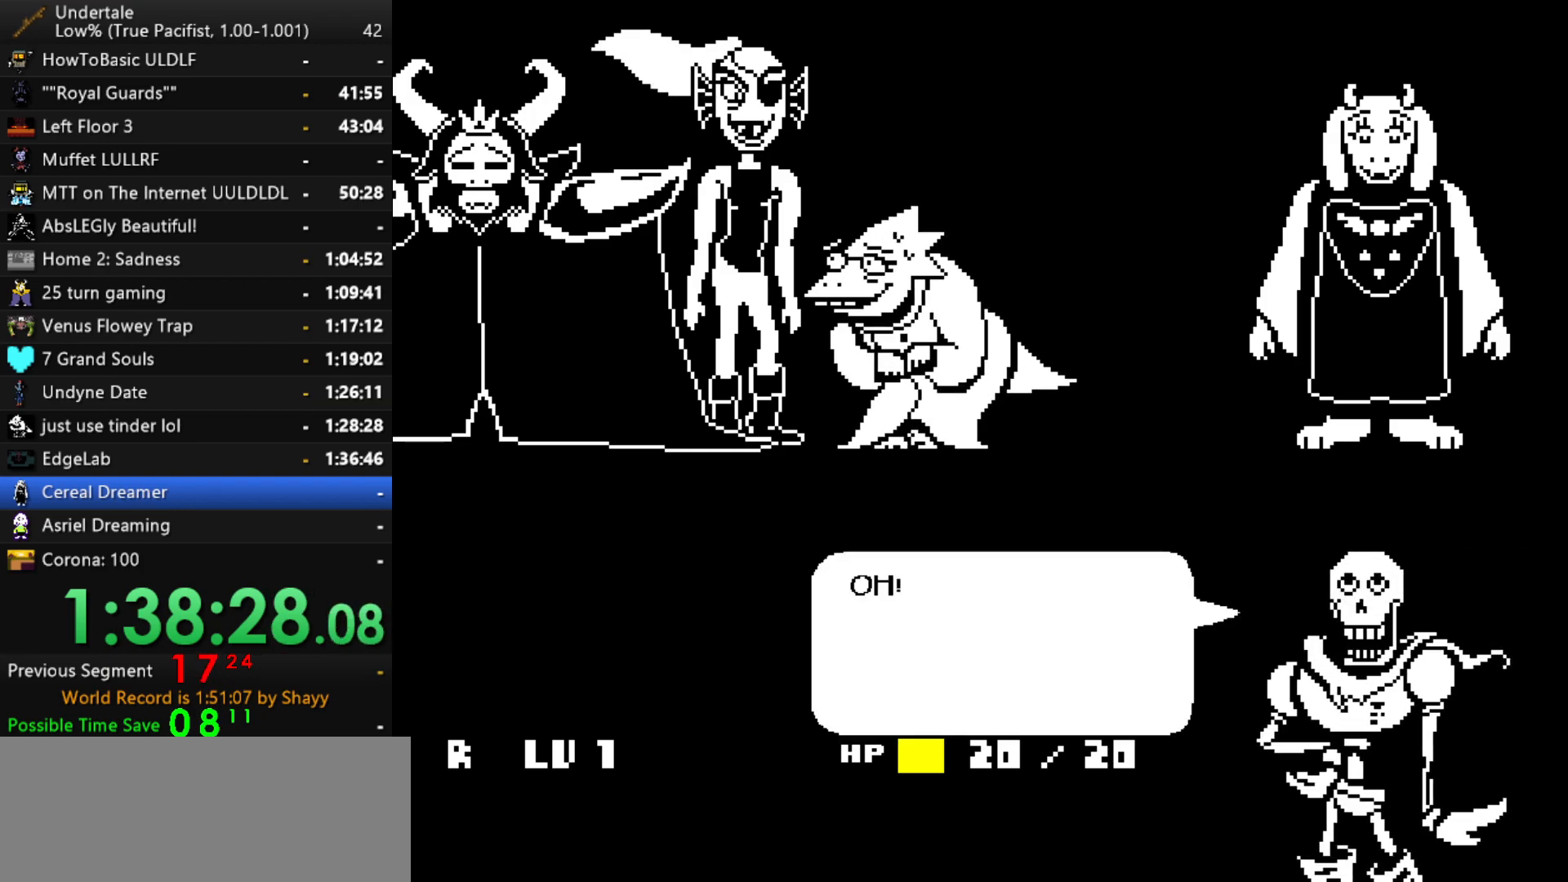
{"keys": [], "events": [[100, "return", "down"], [100, "shift", "down"], [150, "return", "up"], [150, "shift", "up"], [150, "x", "down"], [184, "z", "down"], [234, "x", "up"], [234, "z", "up"], [284, "shift", "down"], [334, "return", "down"], [384, "return", "up"], [384, "shift", "up"], [384, "x", "down"], [417, "z", "down"], [467, "x", "up"], [467, "z", "up"]]}
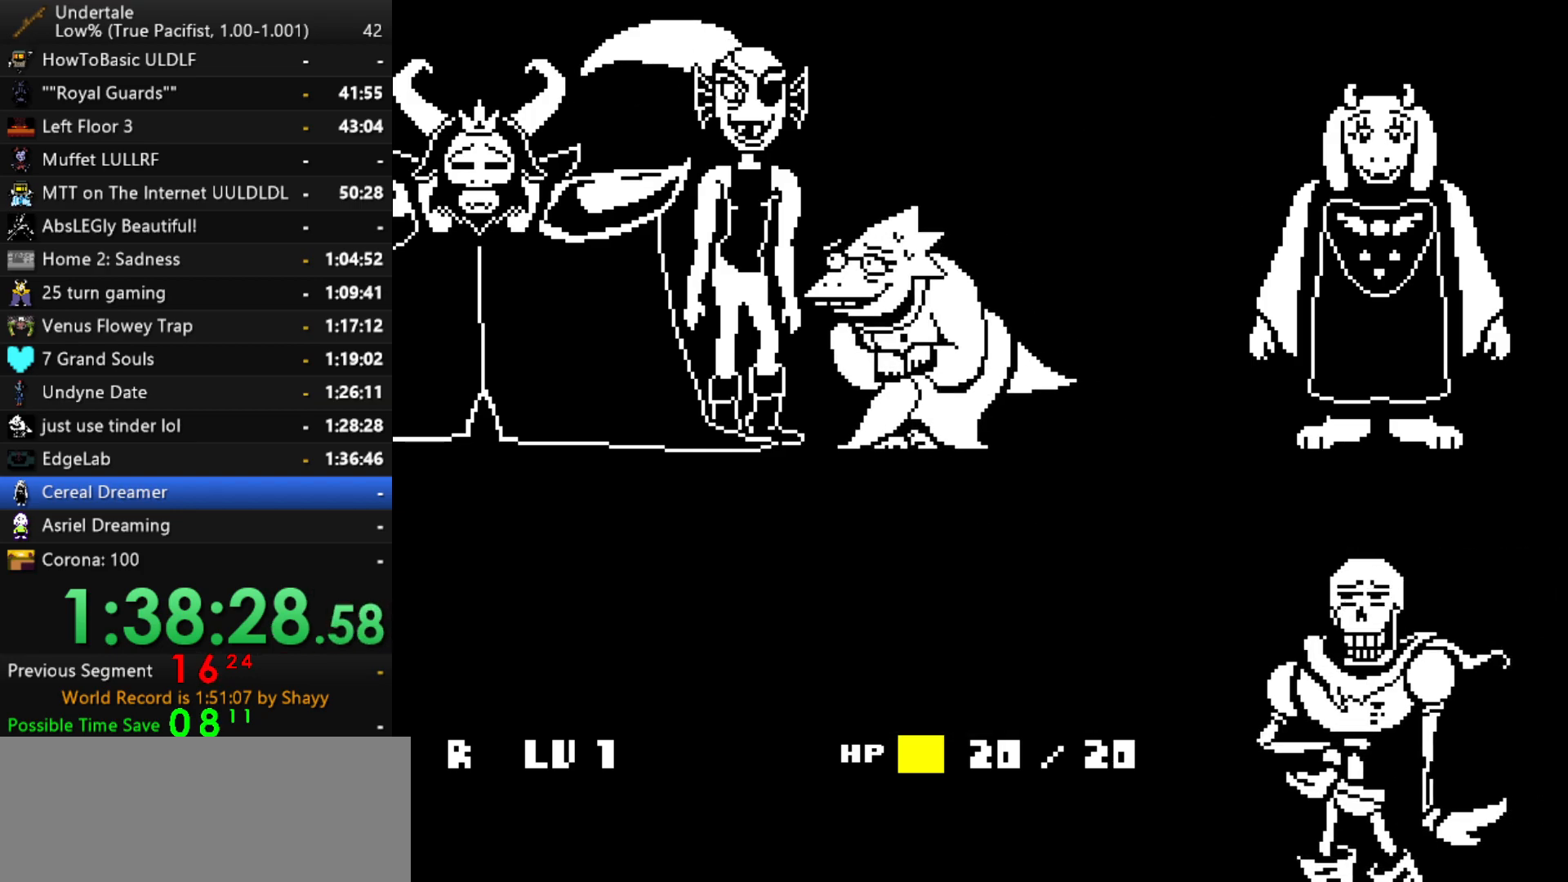
{"keys": ["shift"], "events": [[17, "shift", "down"], [67, "return", "down"], [117, "return", "up"], [117, "shift", "up"], [117, "x", "down"], [150, "z", "down"], [200, "x", "up"], [200, "z", "up"], [250, "shift", "down"], [300, "return", "down"], [350, "return", "up"], [350, "shift", "up"], [350, "x", "down"], [400, "z", "down"], [434, "x", "up"], [434, "z", "up"], [484, "shift", "down"]]}
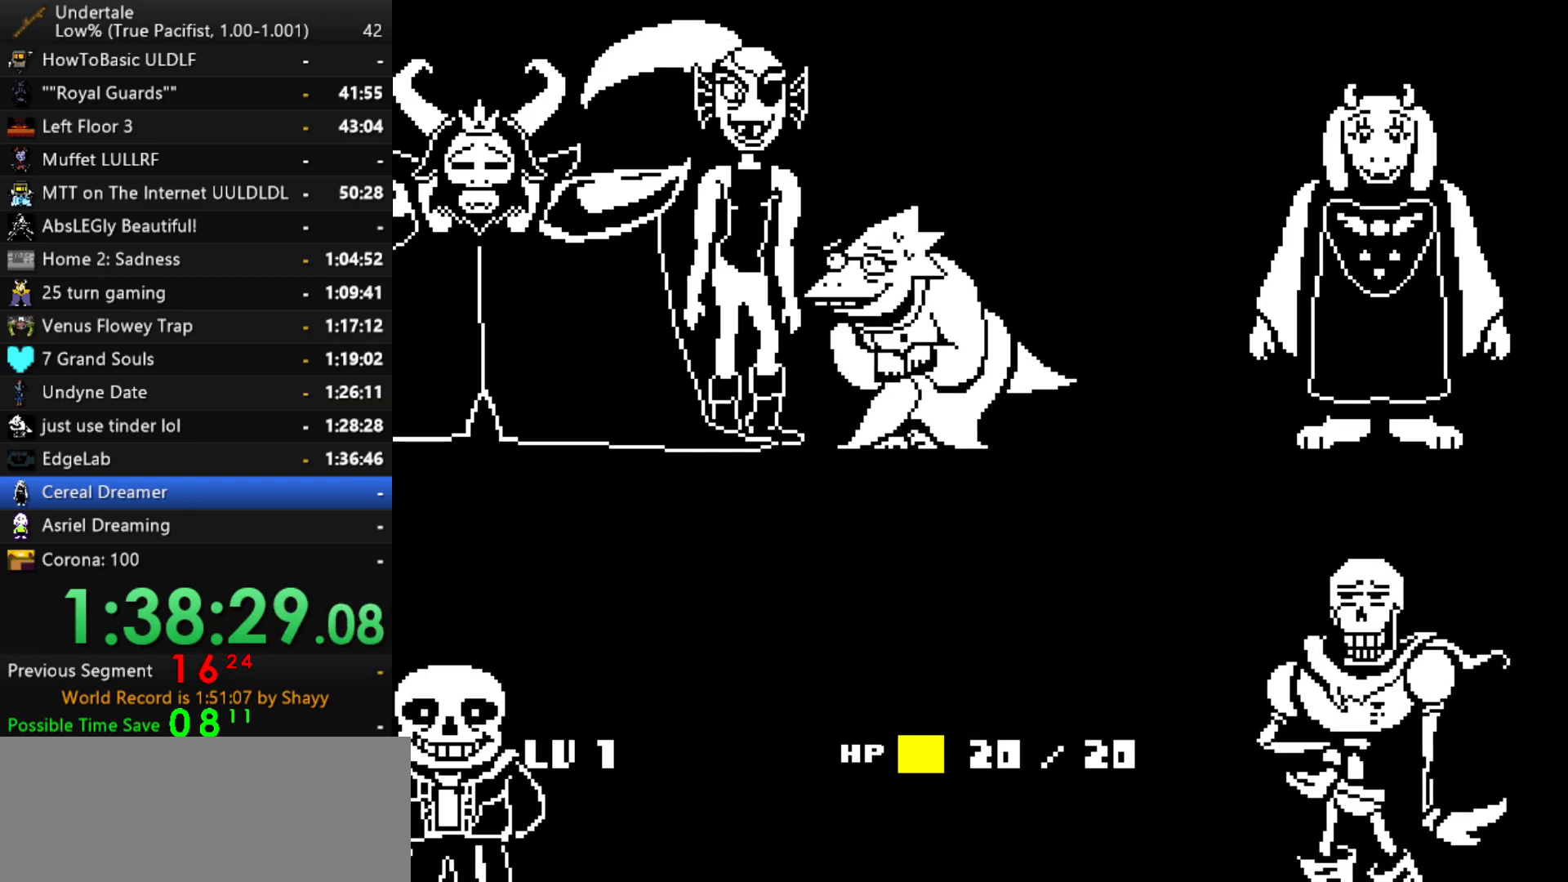
{"keys": ["return", "shift"], "events": [[34, "return", "down"], [84, "return", "up"], [84, "shift", "up"], [84, "x", "down"], [134, "z", "down"], [167, "x", "up"], [217, "shift", "down"], [217, "z", "up"], [267, "return", "down"], [317, "return", "up"], [317, "shift", "up"], [317, "x", "down"], [367, "z", "down"], [400, "x", "up"], [450, "shift", "down"], [450, "z", "up"], [500, "return", "down"]]}
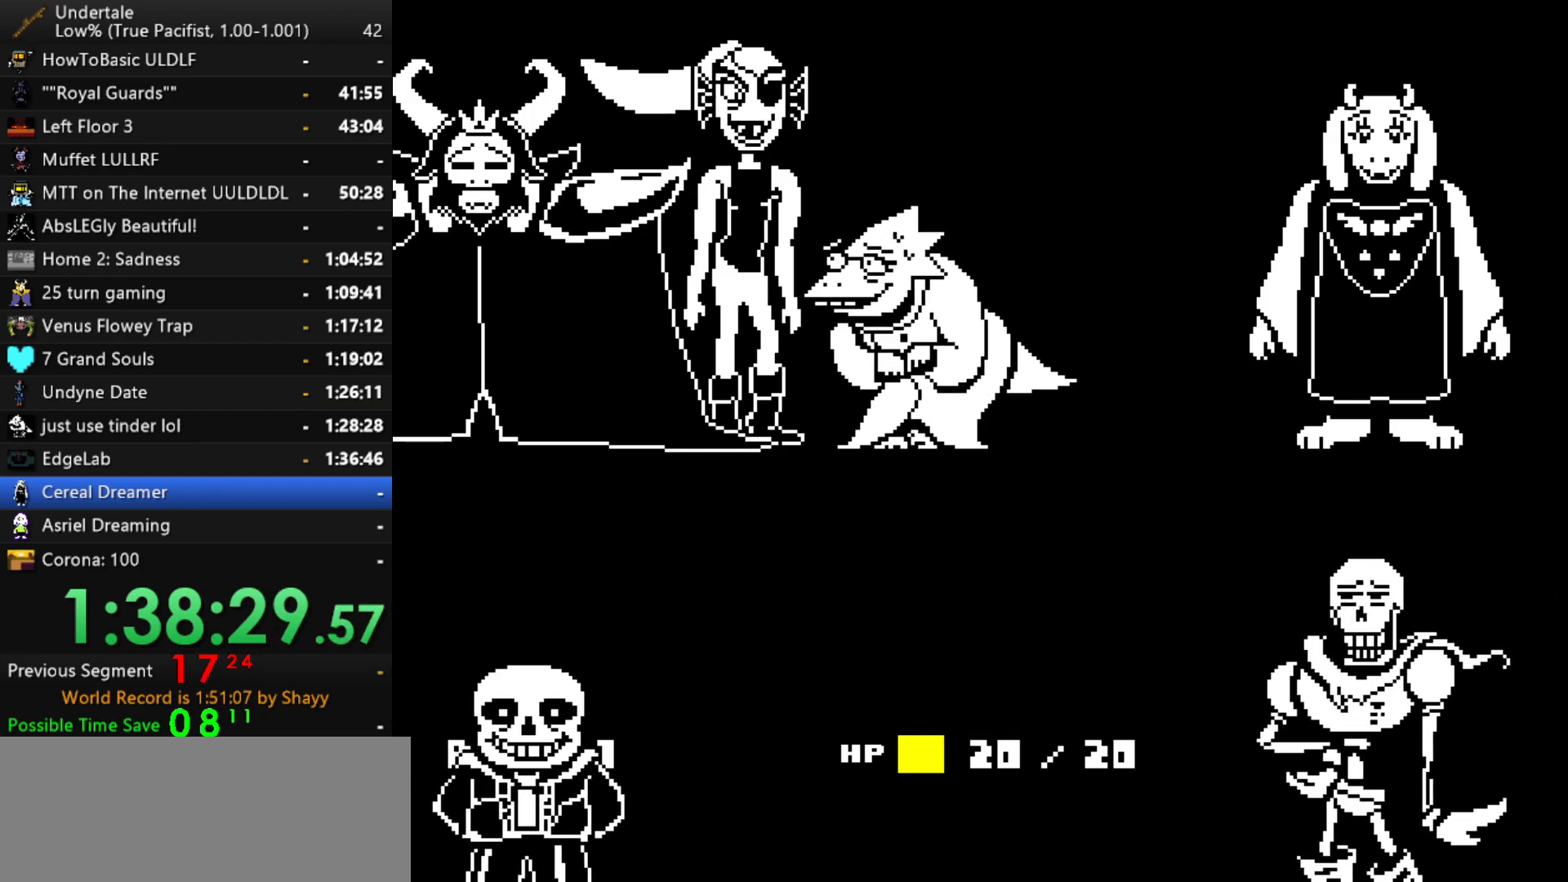
{"keys": ["return"], "events": [[50, "return", "up"], [50, "shift", "up"], [50, "x", "down"], [100, "z", "down"], [134, "x", "up"], [134, "z", "up"], [184, "shift", "down"], [234, "return", "down"], [284, "return", "up"], [284, "shift", "up"], [284, "x", "down"], [334, "x", "up"], [334, "z", "down"], [367, "z", "up"], [417, "shift", "down"], [467, "return", "down"], [467, "shift", "up"]]}
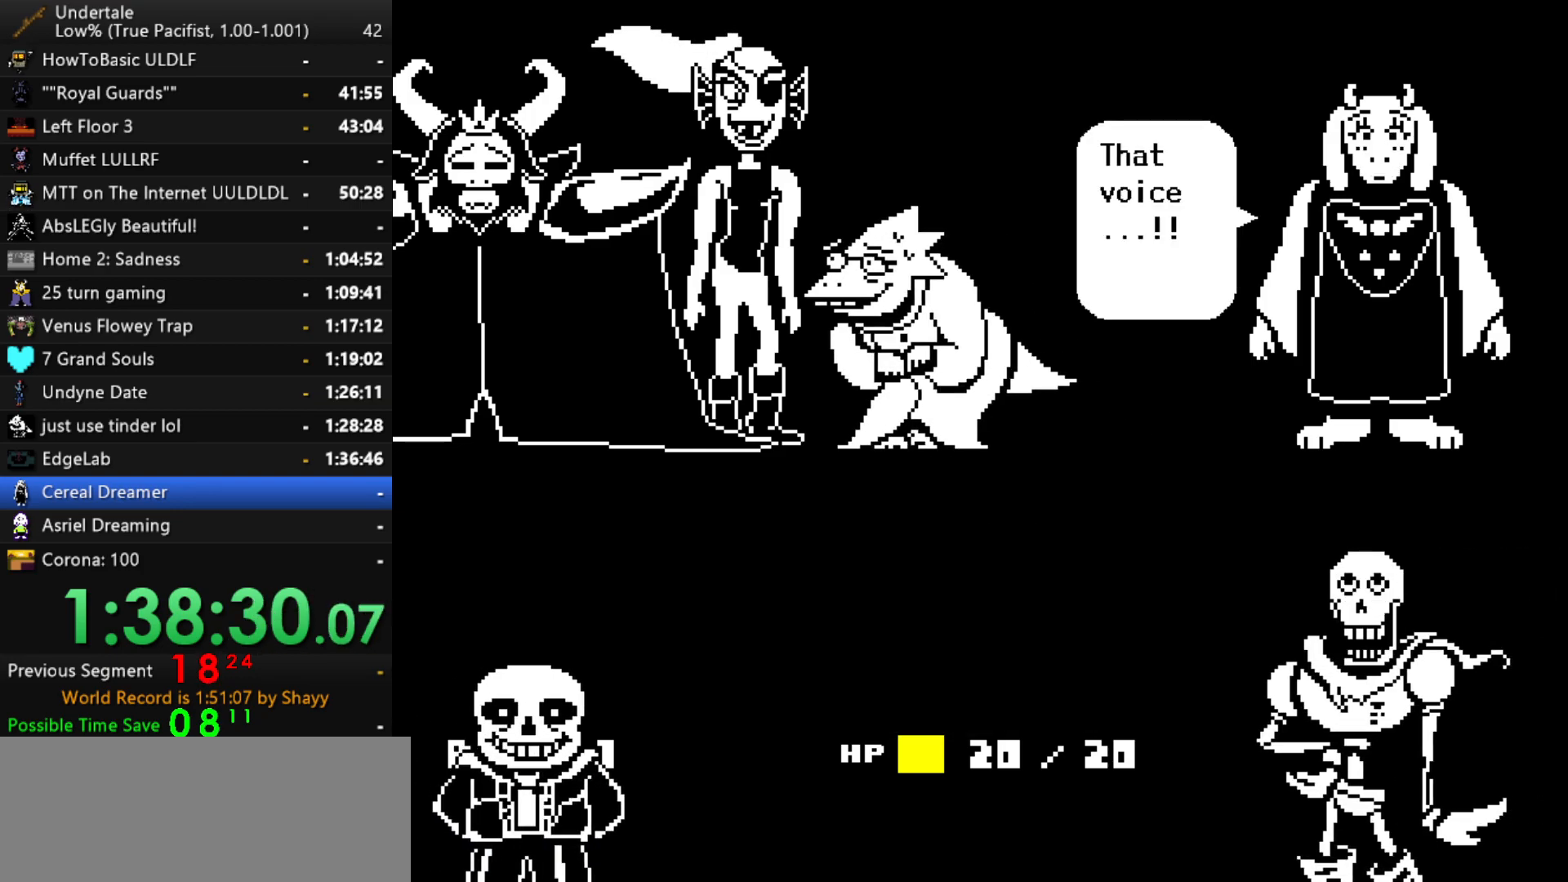
{"keys": ["x"], "events": [[17, "return", "up"], [17, "x", "down"], [67, "z", "down"], [117, "x", "up"], [117, "z", "up"], [167, "return", "down"], [167, "shift", "down"], [200, "return", "up"], [200, "shift", "up"], [250, "x", "down"], [300, "z", "down"], [350, "x", "up"], [350, "z", "up"], [384, "return", "down"], [384, "shift", "down"], [434, "return", "up"], [434, "shift", "up"], [484, "x", "down"]]}
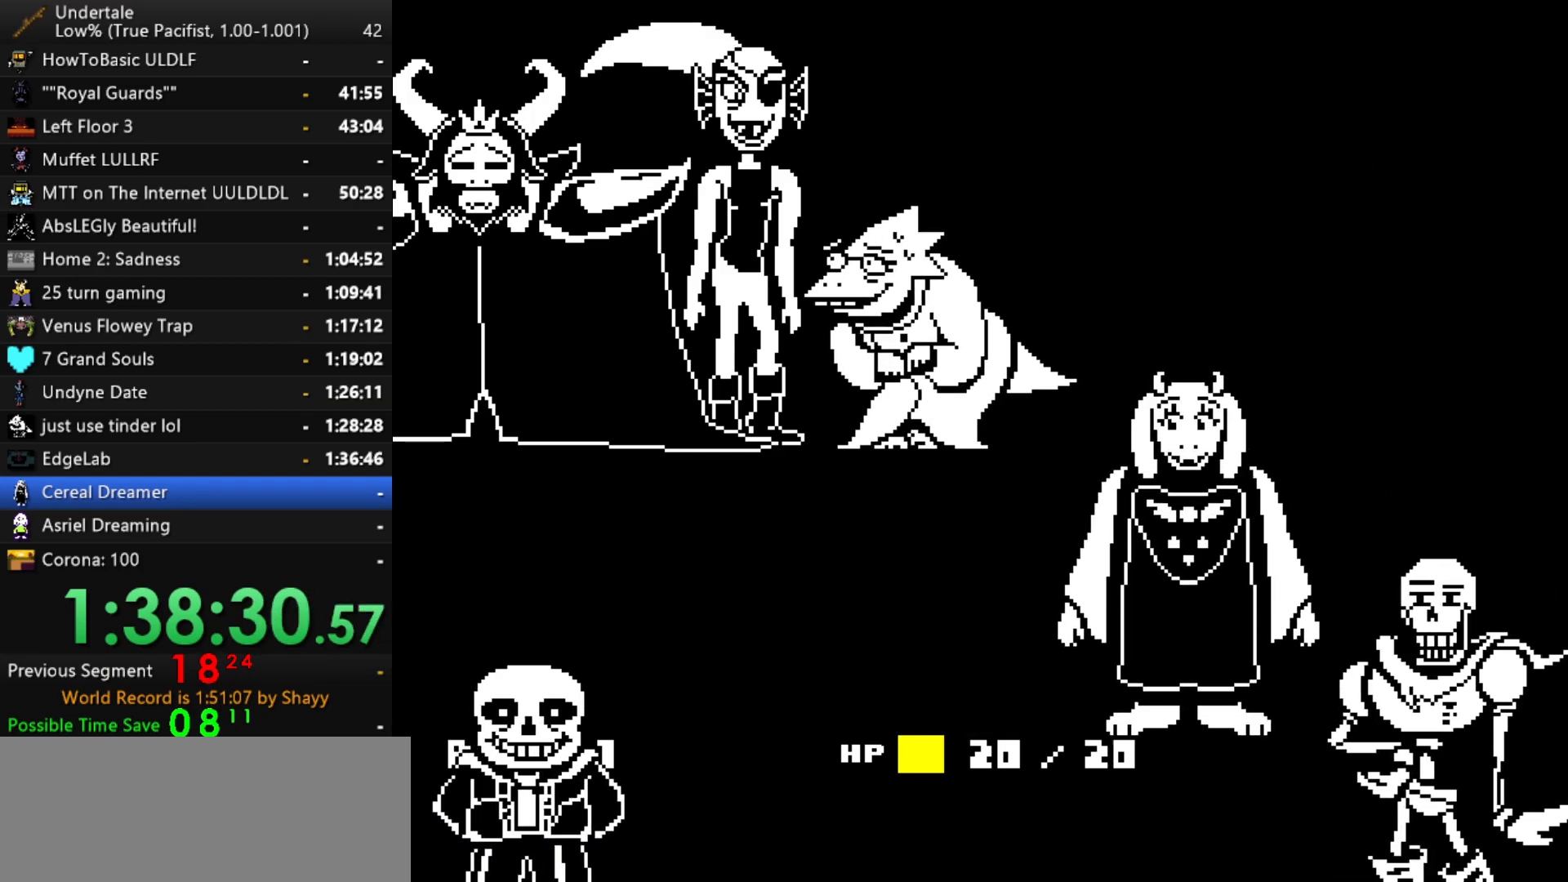
{"keys": ["z"], "events": [[34, "x", "up"], [34, "z", "down"], [84, "z", "up"], [134, "return", "down"], [134, "shift", "down"], [167, "return", "up"], [167, "shift", "up"], [217, "x", "down"], [217, "z", "down"], [267, "x", "up"], [317, "z", "up"], [367, "return", "down"], [367, "shift", "down"], [400, "return", "up"], [400, "shift", "up"], [400, "x", "down"], [450, "z", "down"], [500, "x", "up"]]}
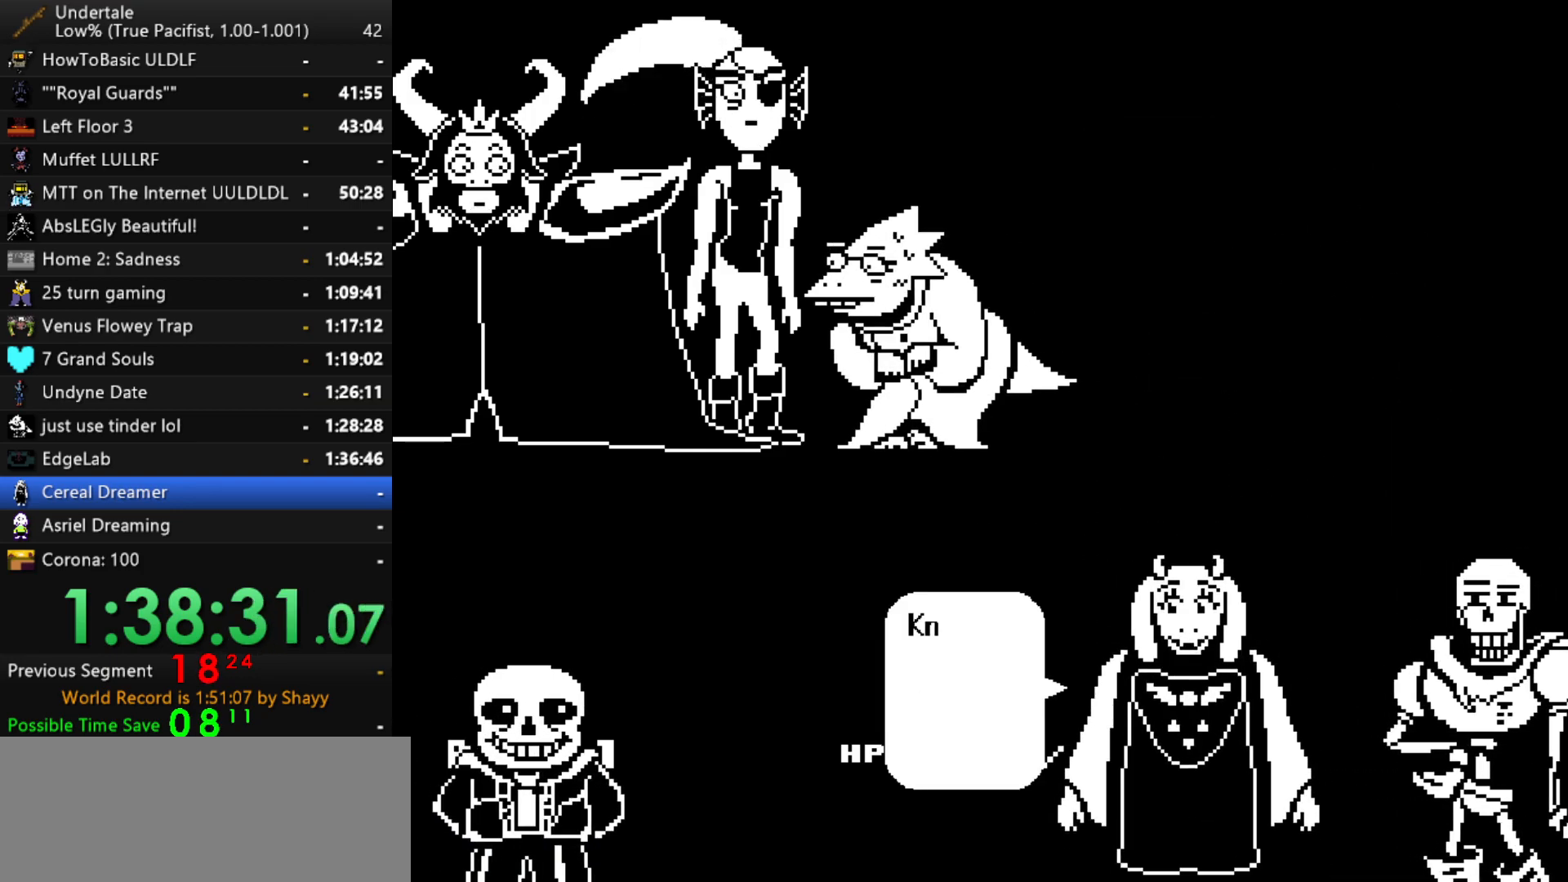
{"keys": ["shift"], "events": [[50, "shift", "down"], [50, "z", "up"], [134, "shift", "up"], [134, "x", "down"], [184, "z", "down"], [234, "x", "up"], [234, "z", "up"], [284, "return", "down"], [284, "shift", "down"], [334, "return", "up"], [334, "shift", "up"], [367, "x", "down"], [417, "x", "up"], [417, "z", "down"], [467, "shift", "down"], [467, "z", "up"]]}
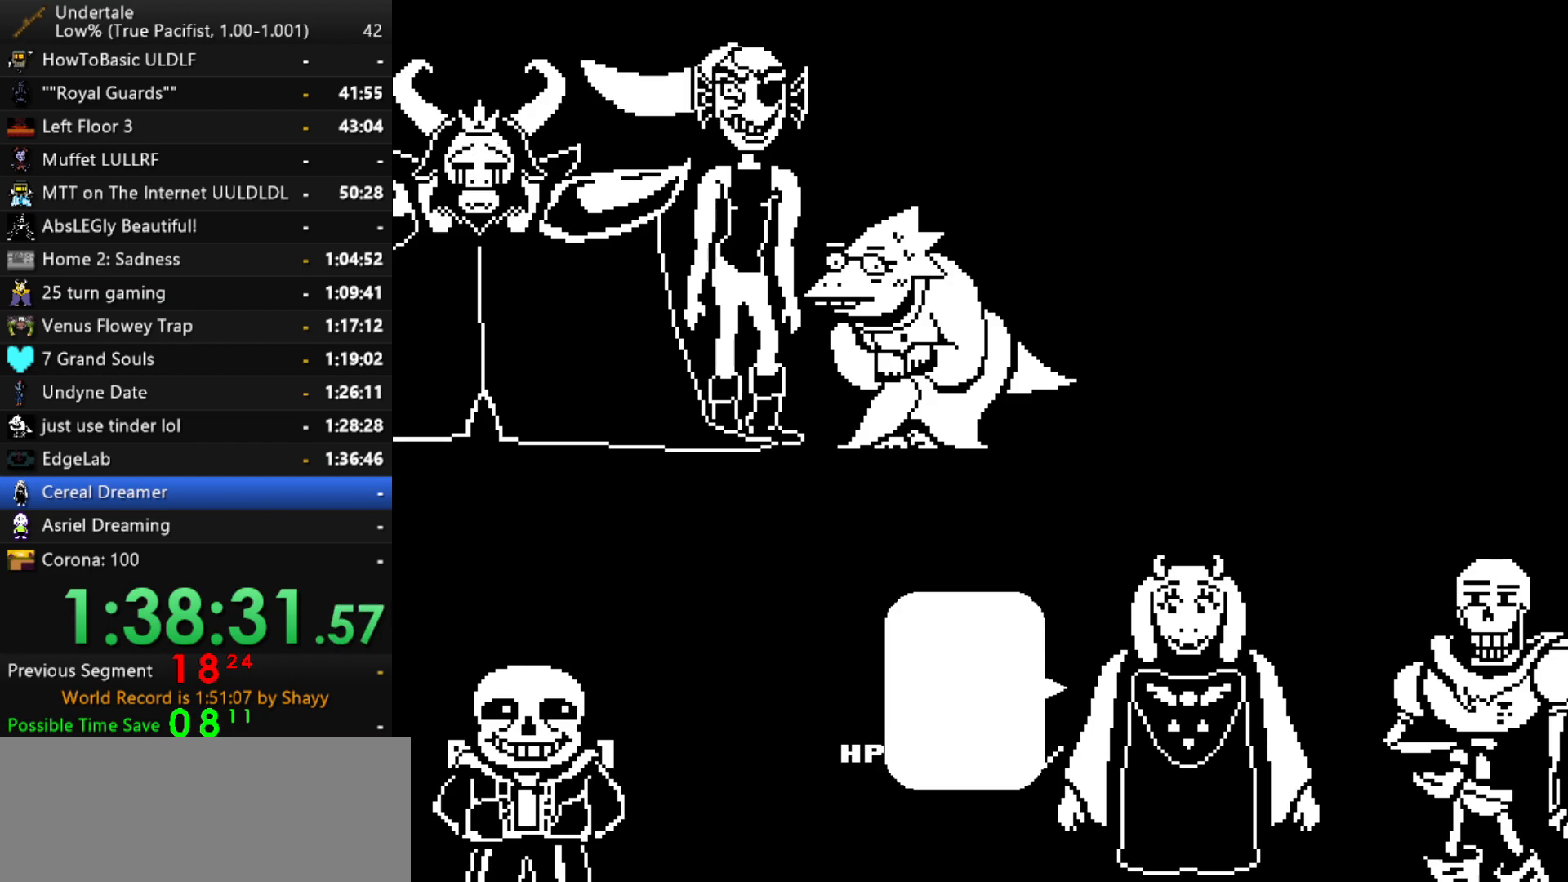
{"keys": ["return", "shift"], "events": [[17, "return", "down"], [67, "return", "up"], [67, "shift", "up"], [117, "x", "down"], [150, "x", "up"], [150, "z", "down"], [200, "shift", "down"], [200, "z", "up"], [250, "return", "down"], [300, "return", "up"], [300, "shift", "up"], [350, "x", "down"], [350, "z", "down"], [384, "x", "up"], [434, "z", "up"], [484, "return", "down"], [484, "shift", "down"]]}
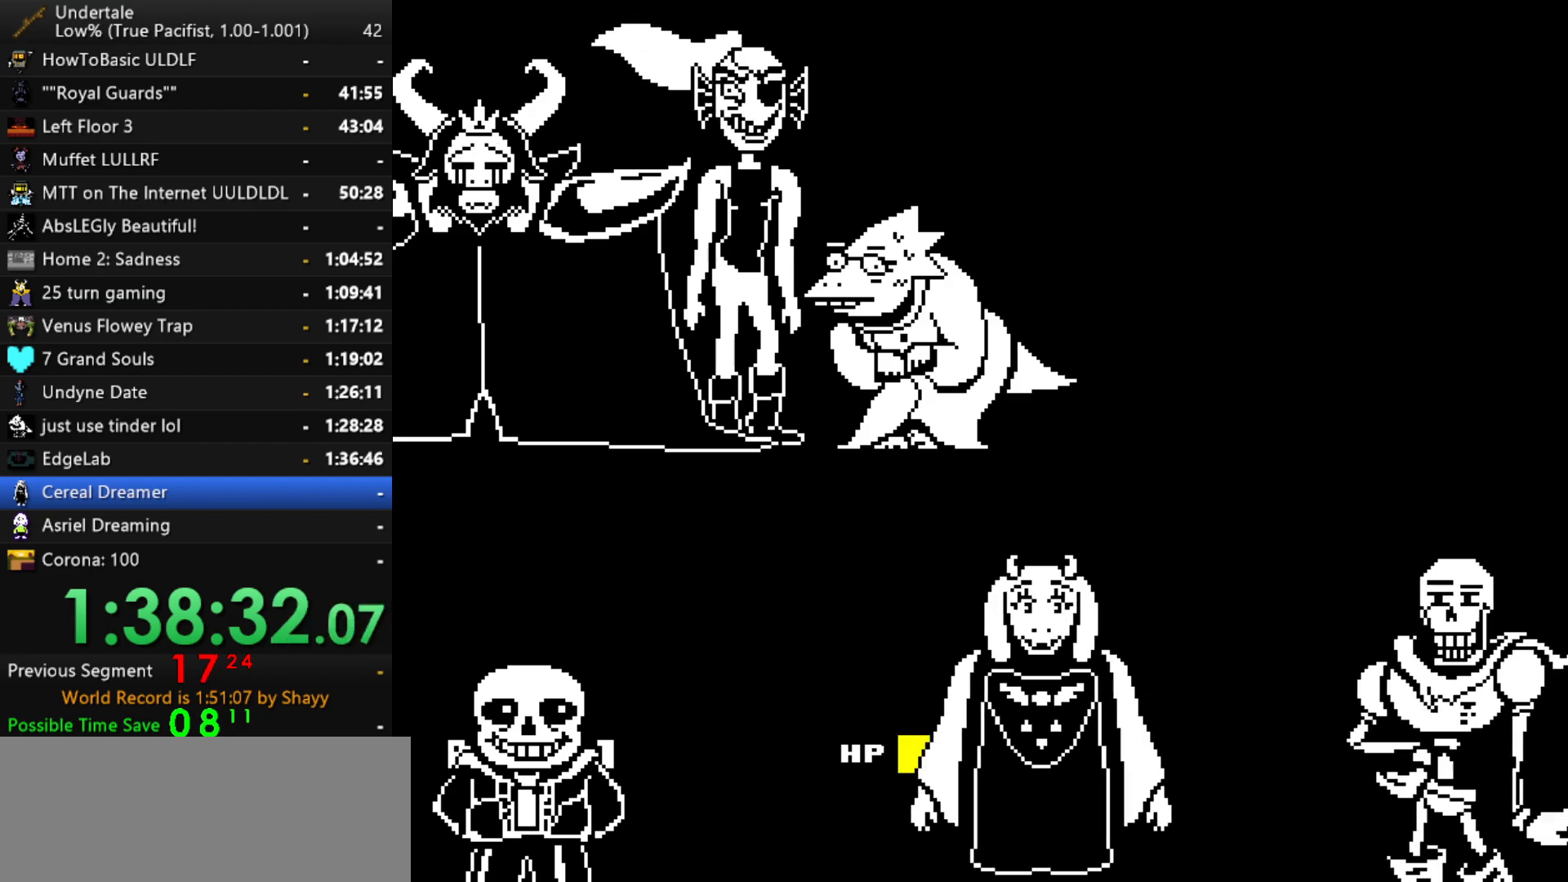
{"keys": ["x"], "events": [[34, "return", "up"], [34, "shift", "up"], [84, "x", "down"], [84, "z", "down"], [134, "x", "up"], [167, "z", "up"], [217, "return", "down"], [217, "shift", "down"], [267, "return", "up"], [267, "shift", "up"], [267, "x", "down"], [317, "z", "down"], [367, "x", "up"], [367, "z", "up"], [400, "shift", "down"], [450, "return", "down"], [500, "return", "up"], [500, "shift", "up"], [500, "x", "down"]]}
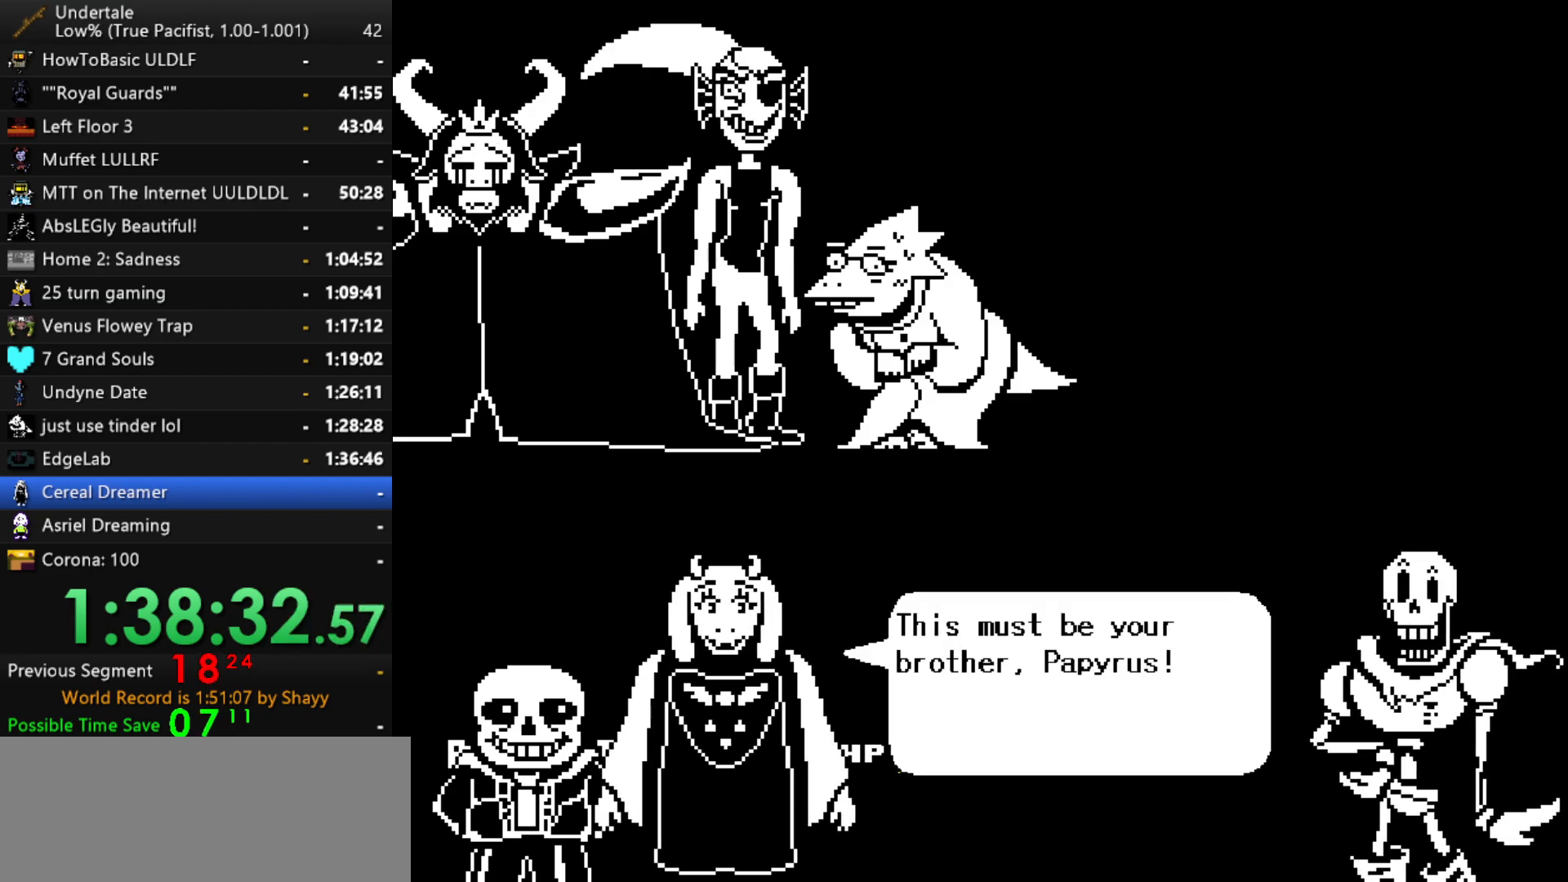
{"keys": ["x", "z"], "events": [[50, "x", "up"], [50, "z", "down"], [100, "z", "up"], [134, "shift", "down"], [184, "return", "down"], [234, "return", "up"], [234, "shift", "up"], [234, "x", "down"], [234, "z", "down"], [334, "x", "up"], [334, "z", "up"], [367, "shift", "down"], [417, "return", "down"], [467, "return", "up"], [467, "shift", "up"], [467, "x", "down"], [467, "z", "down"]]}
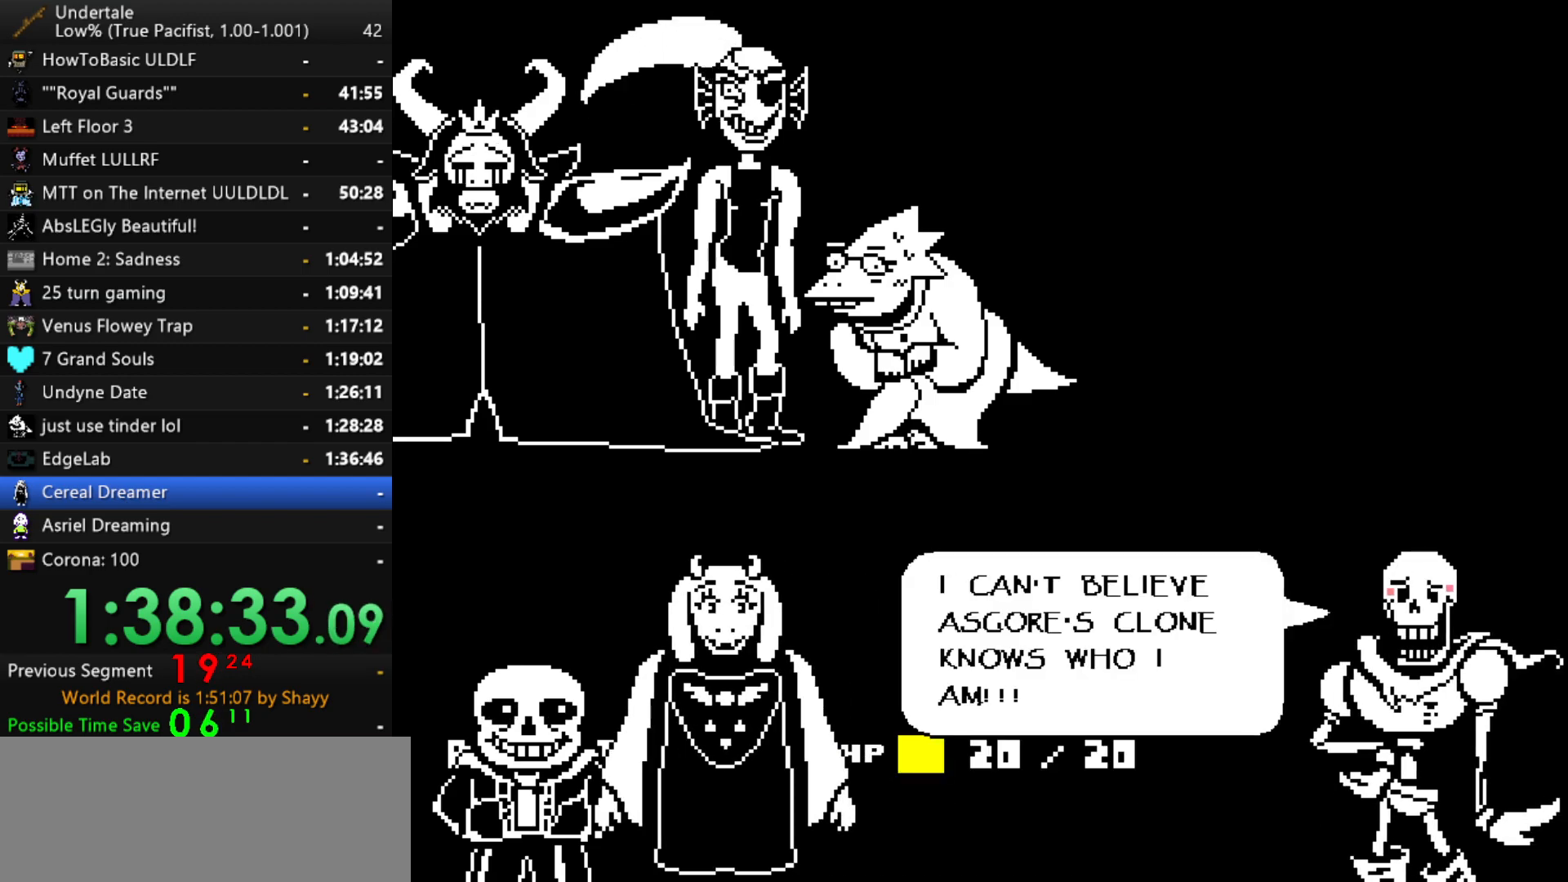
{"keys": [], "events": [[17, "x", "up"], [67, "z", "up"], [117, "shift", "down"], [150, "return", "down"], [150, "x", "down"], [200, "return", "up"], [200, "shift", "up"], [200, "z", "down"], [250, "x", "up"], [300, "z", "up"], [350, "return", "down"], [350, "shift", "down"], [384, "return", "up"], [384, "shift", "up"], [384, "x", "down"], [434, "z", "down"], [484, "x", "up"], [484, "z", "up"]]}
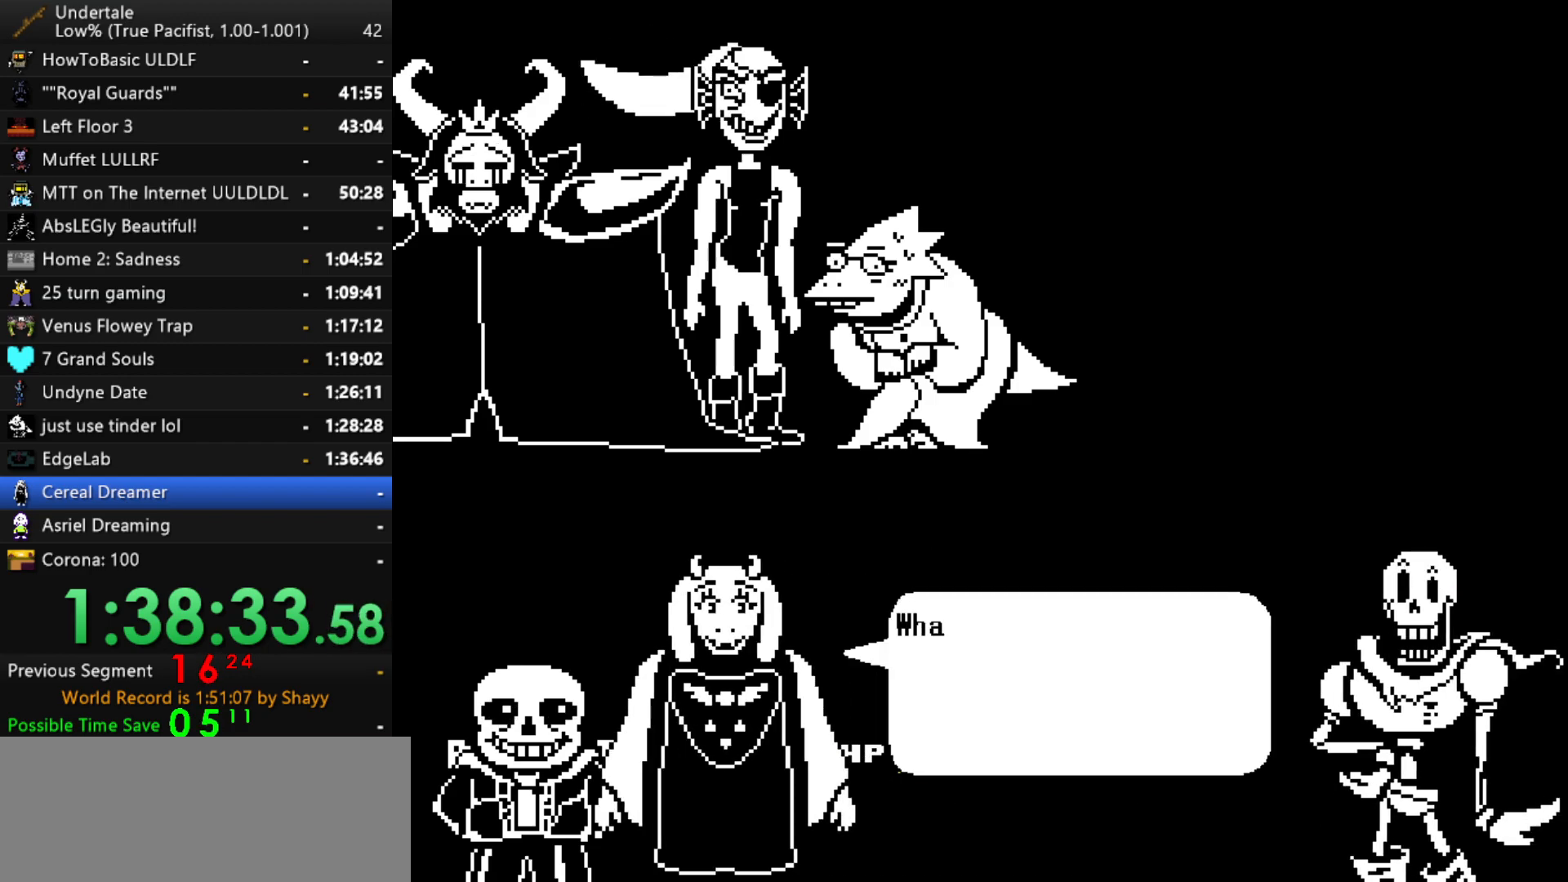
{"keys": ["return", "shift"], "events": [[34, "shift", "down"], [84, "return", "down"], [117, "return", "up"], [117, "shift", "up"], [117, "x", "down"], [167, "z", "down"], [217, "x", "up"], [217, "z", "up"], [267, "shift", "down"], [317, "shift", "up"], [367, "x", "down"], [367, "z", "down"], [400, "x", "up"], [450, "shift", "down"], [450, "z", "up"], [500, "return", "down"]]}
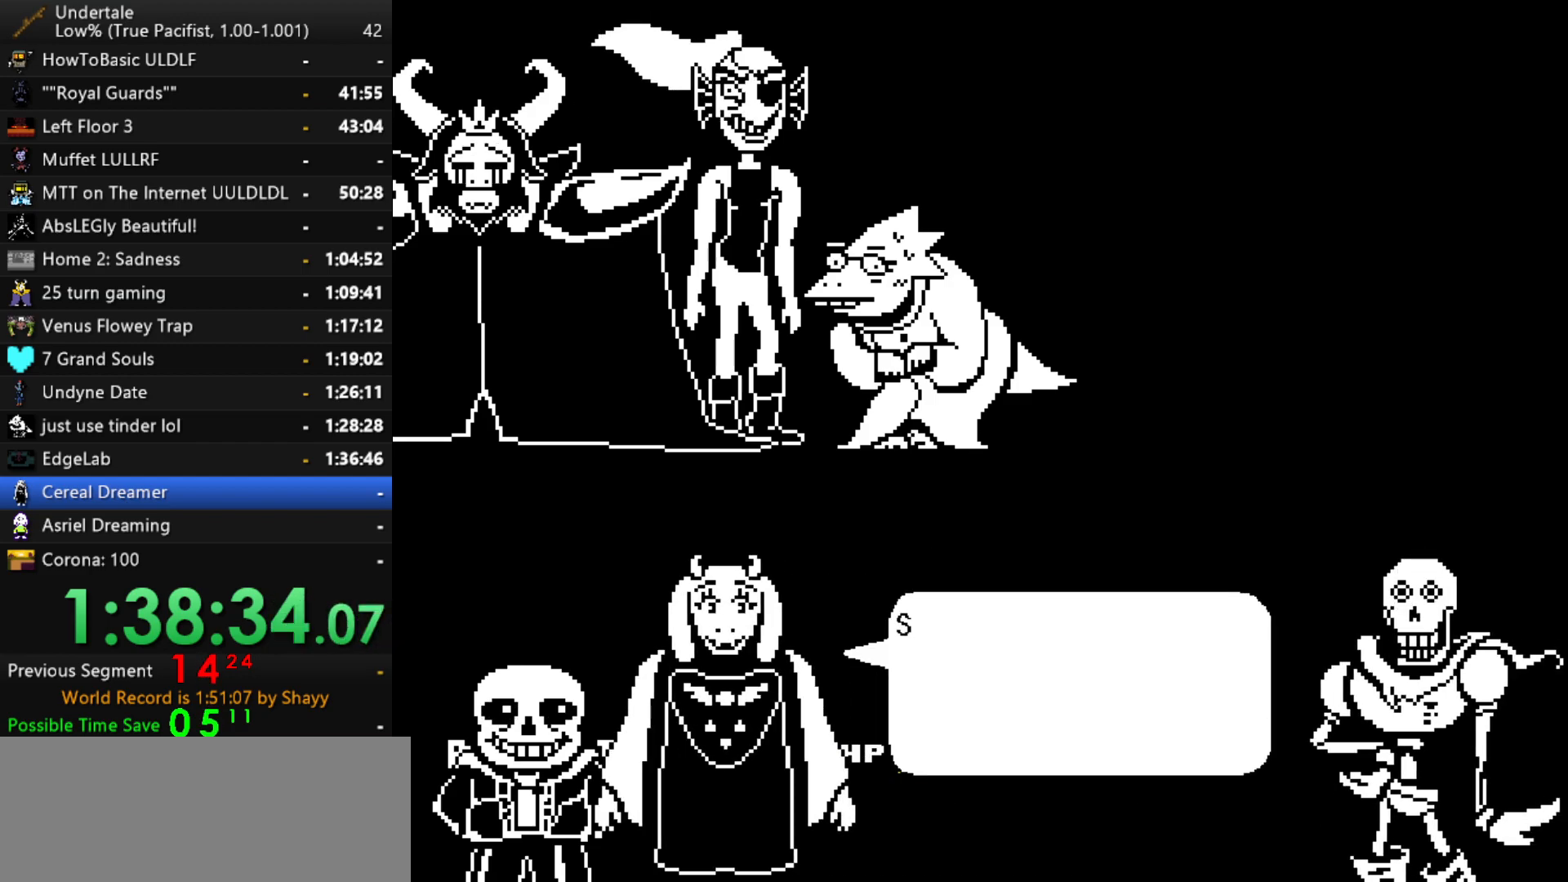
{"keys": ["return"], "events": [[50, "return", "up"], [50, "shift", "up"], [50, "x", "down"], [100, "z", "down"], [134, "x", "up"], [134, "z", "up"], [184, "shift", "down"], [234, "return", "down"], [284, "return", "up"], [284, "shift", "up"], [284, "x", "down"], [334, "z", "down"], [367, "x", "up"], [367, "z", "up"], [417, "shift", "down"], [467, "return", "down"], [467, "shift", "up"]]}
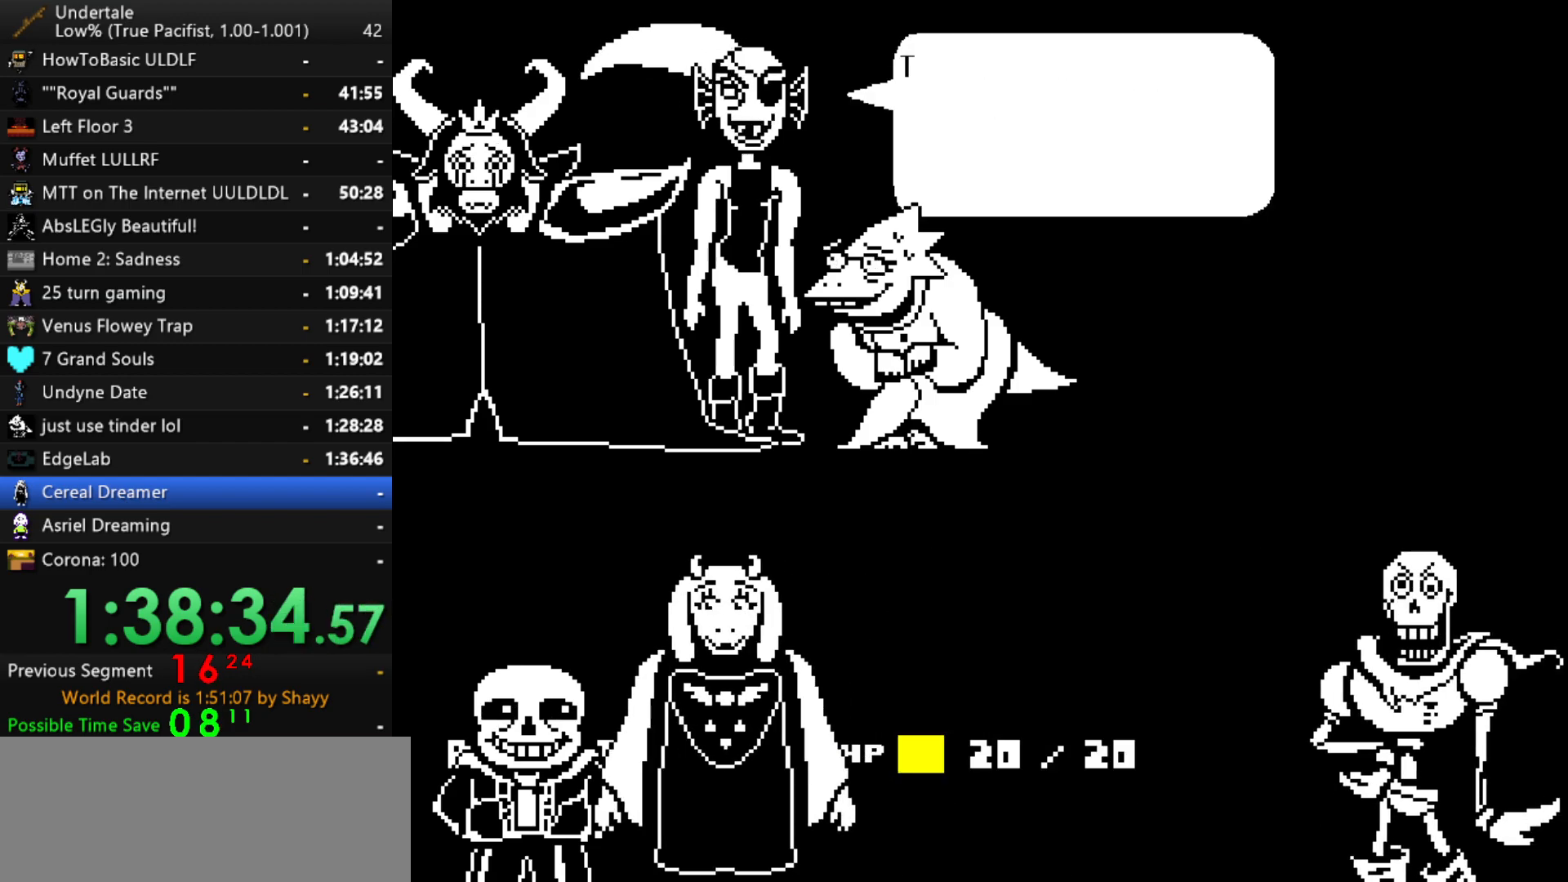
{"keys": ["x", "z"], "events": [[17, "return", "up"], [17, "x", "down"], [17, "z", "down"], [67, "x", "up"], [117, "shift", "down"], [117, "z", "up"], [150, "return", "down"], [200, "return", "up"], [200, "shift", "up"], [200, "x", "down"], [250, "z", "down"], [300, "x", "up"], [350, "shift", "down"], [350, "z", "up"], [384, "return", "down"], [434, "return", "up"], [434, "shift", "up"], [434, "x", "down"], [484, "z", "down"]]}
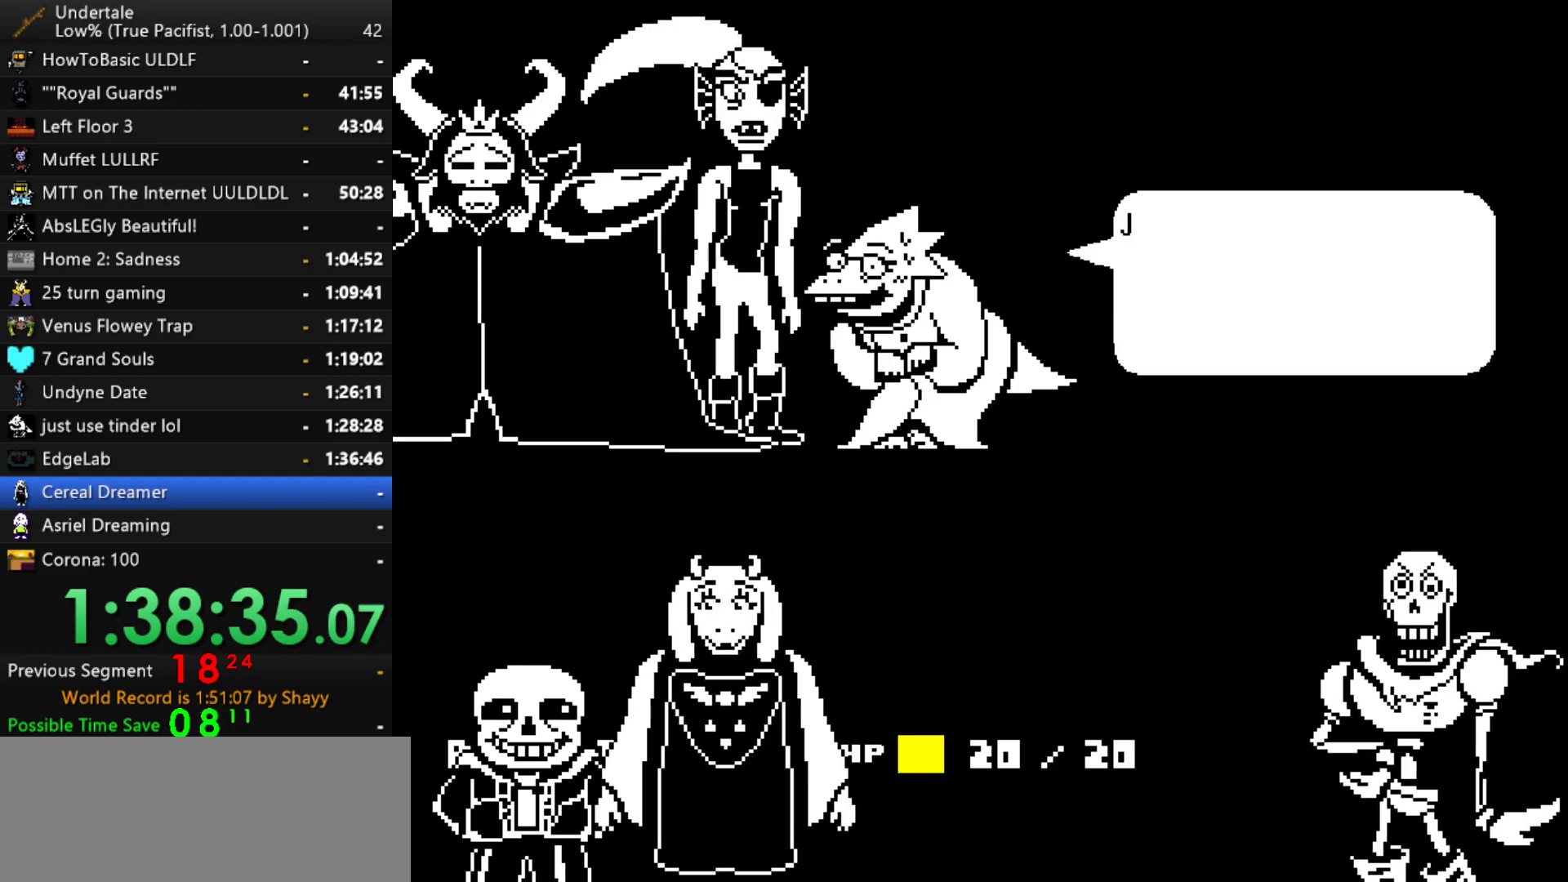
{"keys": ["z"], "events": [[34, "x", "up"], [84, "shift", "down"], [84, "z", "up"], [167, "shift", "up"], [217, "x", "down"], [217, "z", "down"], [267, "shift", "down"], [267, "x", "up"], [267, "z", "up"], [367, "return", "down"], [400, "return", "up"], [400, "shift", "up"], [450, "x", "down"], [500, "x", "up"], [500, "z", "down"]]}
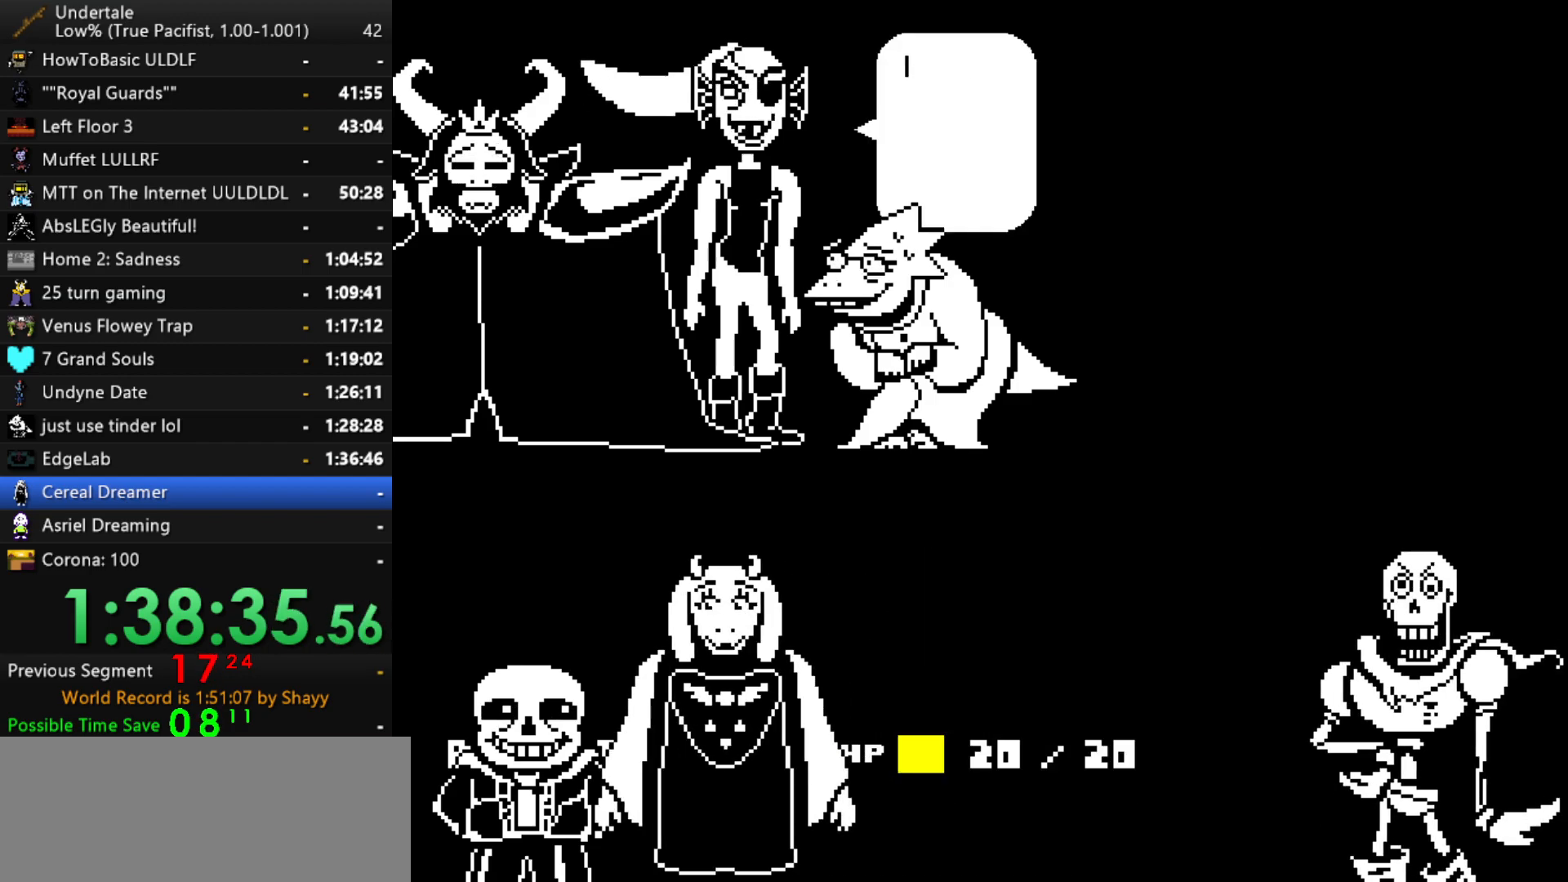
{"keys": ["x", "z"], "events": [[50, "shift", "down"], [50, "z", "up"], [100, "shift", "up"], [234, "shift", "down"], [234, "x", "down"], [284, "return", "down"], [284, "x", "up"], [284, "z", "down"], [334, "shift", "up"], [334, "x", "down"], [334, "z", "up"], [367, "return", "up"], [417, "x", "up"], [467, "x", "down"], [467, "z", "down"]]}
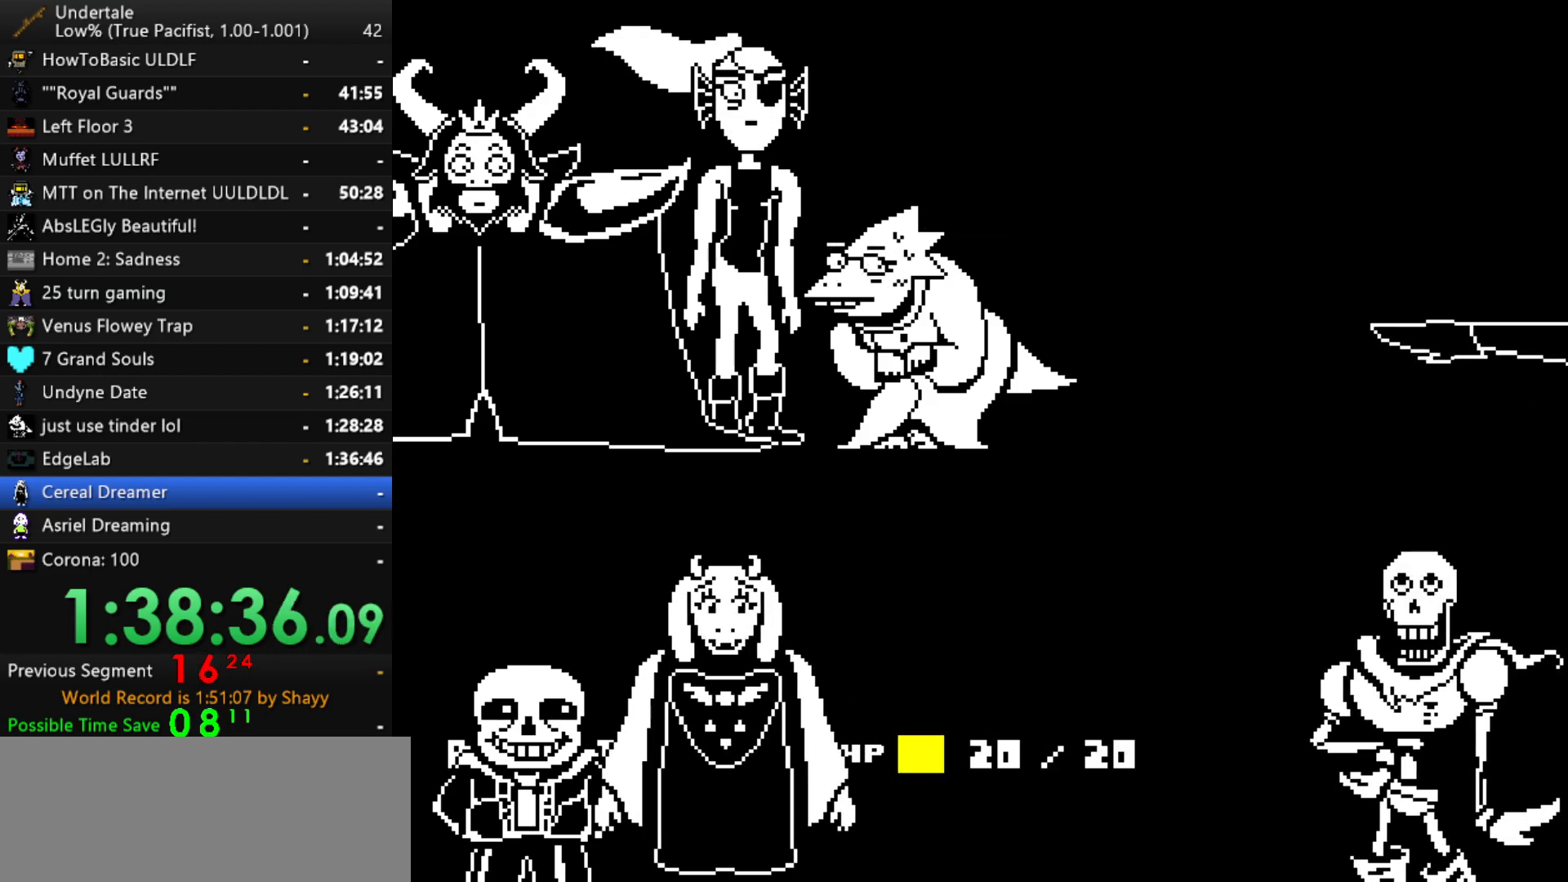
{"keys": ["x", "z"], "events": [[17, "x", "up"], [67, "x", "down"], [67, "z", "up"], [117, "x", "up"], [117, "z", "down"], [150, "x", "down"], [150, "z", "up"], [200, "x", "up"], [200, "z", "down"], [250, "x", "down"], [250, "z", "up"], [300, "z", "down"], [350, "x", "up"], [350, "z", "up"], [384, "x", "down"], [384, "z", "down"], [434, "x", "up"], [484, "x", "down"]]}
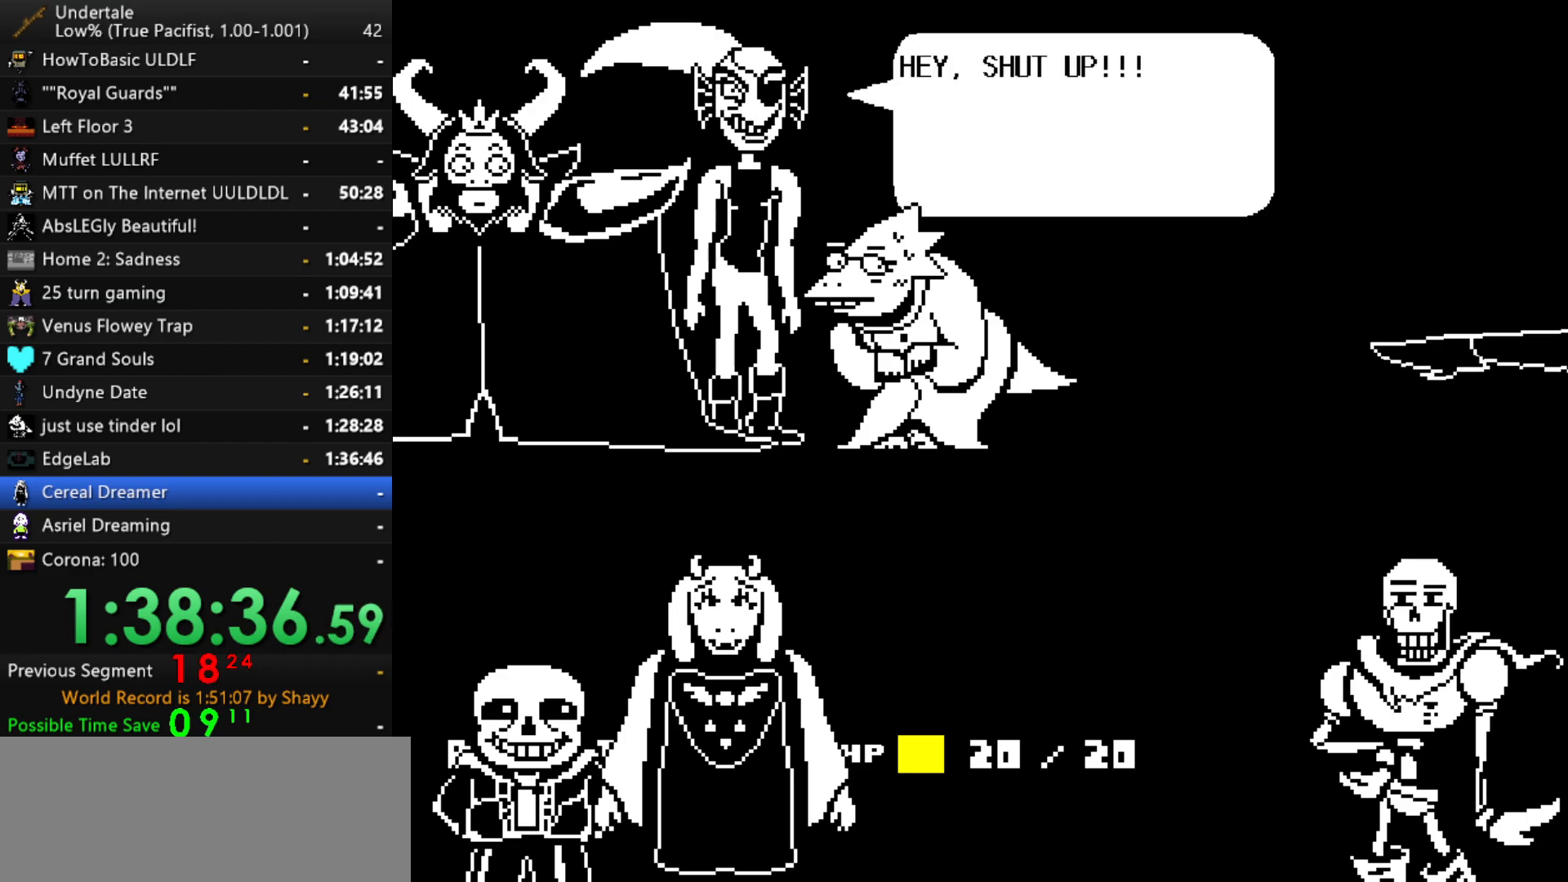
{"keys": ["x"], "events": [[34, "x", "up"], [84, "x", "down"], [84, "z", "up"], [134, "x", "up"], [134, "z", "down"], [167, "x", "down"], [167, "z", "up"], [217, "z", "down"], [267, "x", "up"], [317, "x", "down"], [367, "x", "up"], [400, "x", "down"], [450, "x", "up"], [500, "x", "down"], [500, "z", "up"]]}
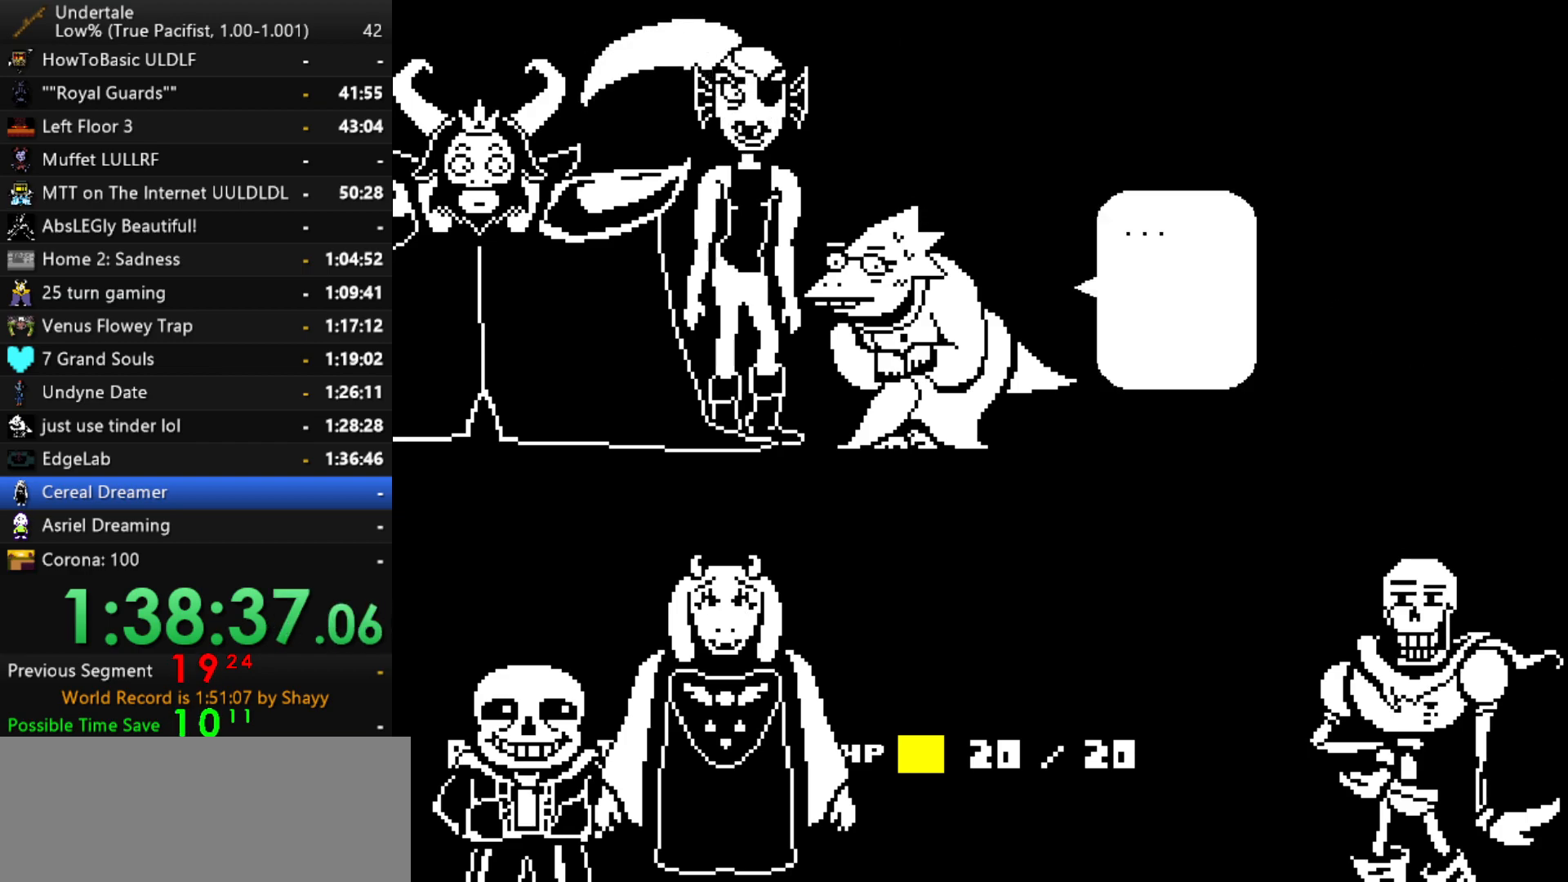
{"keys": ["x"], "events": [[50, "z", "down"], [100, "x", "up"], [100, "z", "up"], [134, "x", "down"], [134, "z", "down"], [184, "x", "up"], [234, "x", "down"], [234, "z", "up"], [284, "x", "up"], [284, "z", "down"], [334, "z", "up"], [384, "x", "down"], [384, "z", "down"], [467, "z", "up"]]}
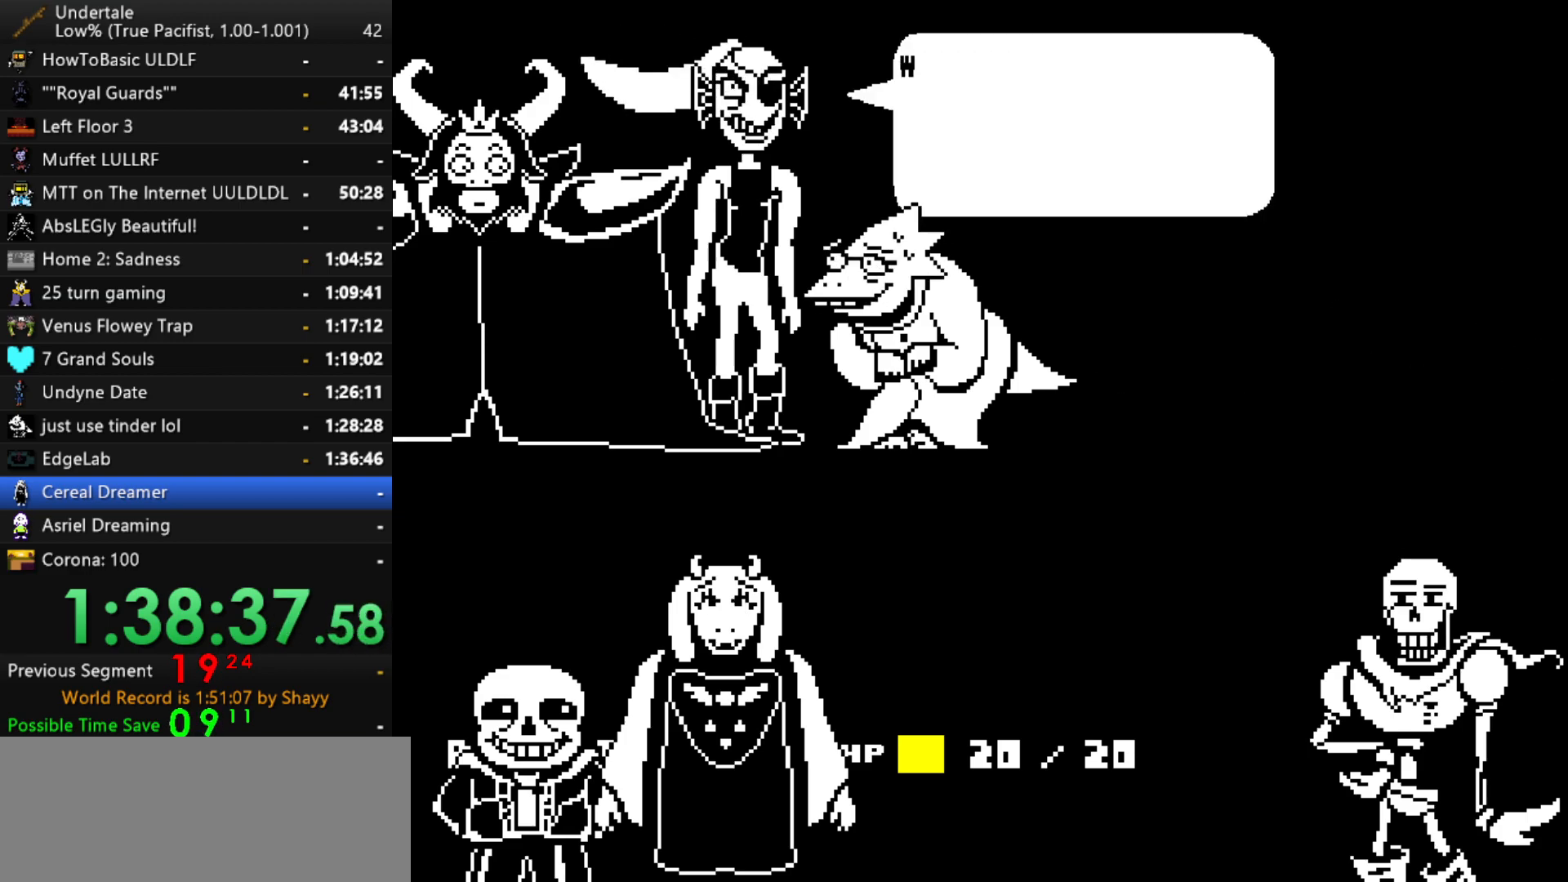
{"keys": ["z"], "events": [[17, "x", "up"], [17, "z", "down"], [67, "x", "down"], [117, "x", "up"], [150, "x", "down"], [150, "z", "up"], [200, "z", "down"], [350, "x", "up"], [384, "x", "down"], [384, "z", "up"], [434, "z", "down"], [484, "x", "up"]]}
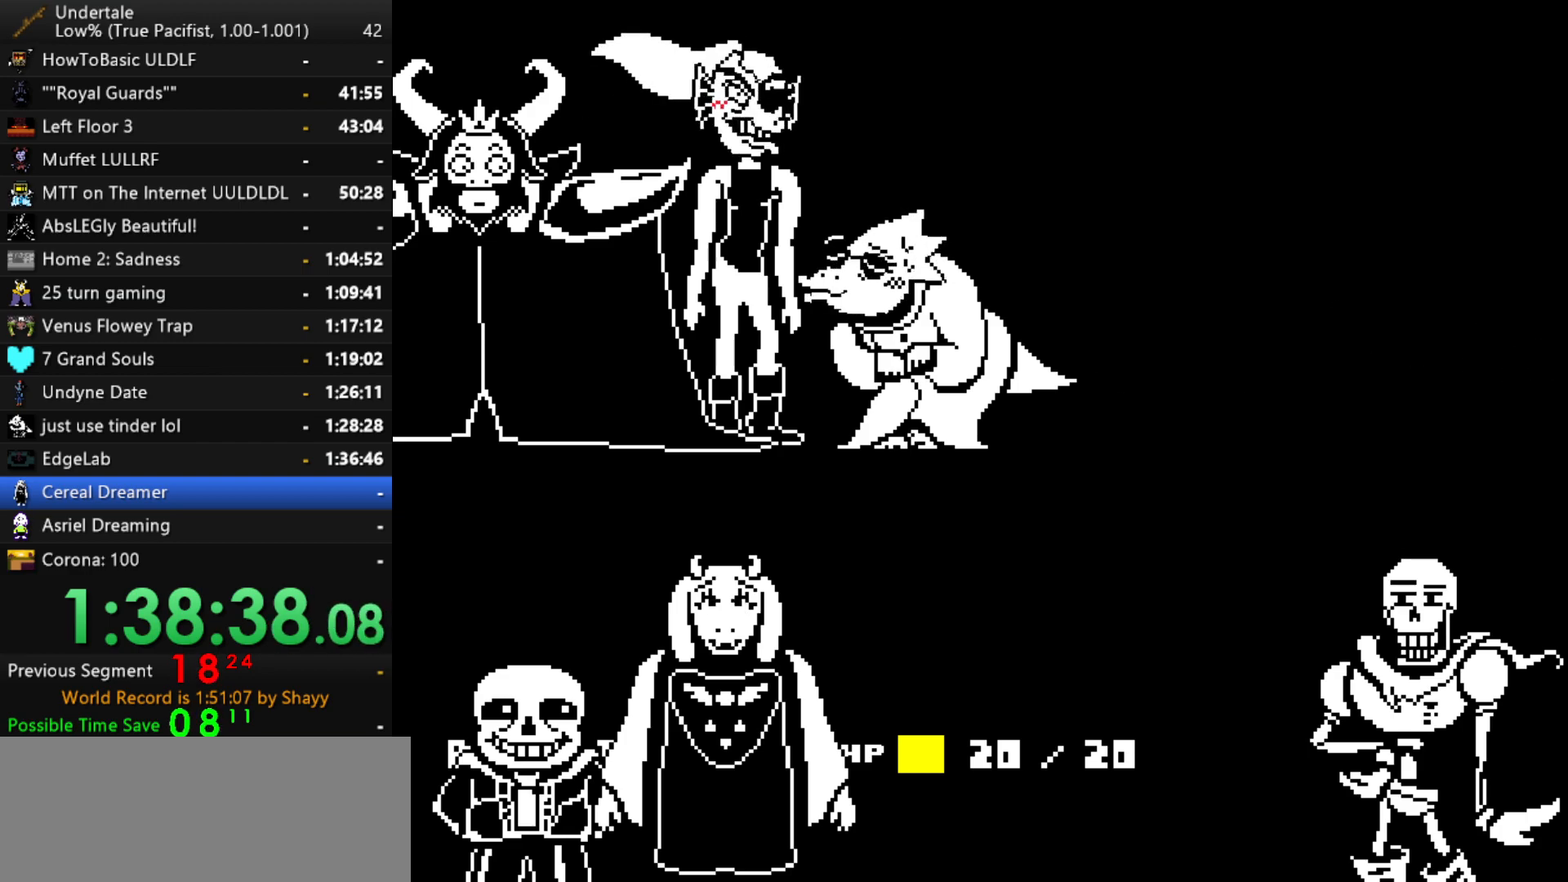
{"keys": [], "events": [[34, "x", "down"], [34, "z", "up"], [84, "z", "down"], [117, "x", "up"], [167, "x", "down"], [267, "z", "up"], [317, "x", "up"], [367, "z", "down"], [450, "z", "up"]]}